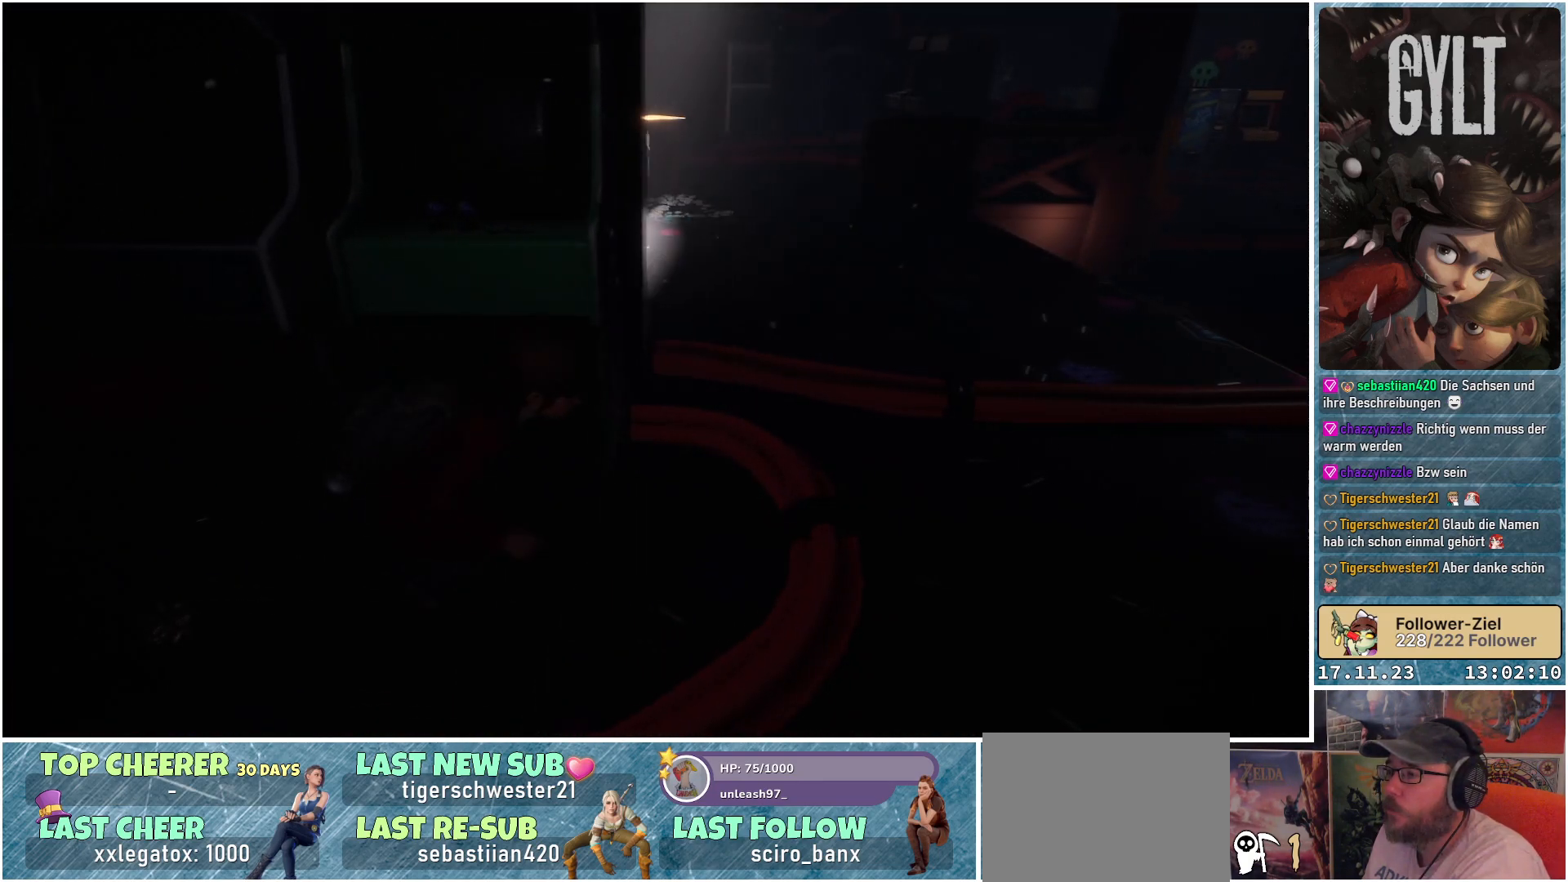
Gameplay with a controller (Xbox layout); each line is a JSON object with the inputs held at the frame after it. "events" lists button and stick changes between this image and that frame as [ms after this image, input, new state], when the widget could be followed in between.
{"buttons": [], "left_stick": "up-right", "right_stick": "center", "events": [[233, "left_stick", "up-right"]]}
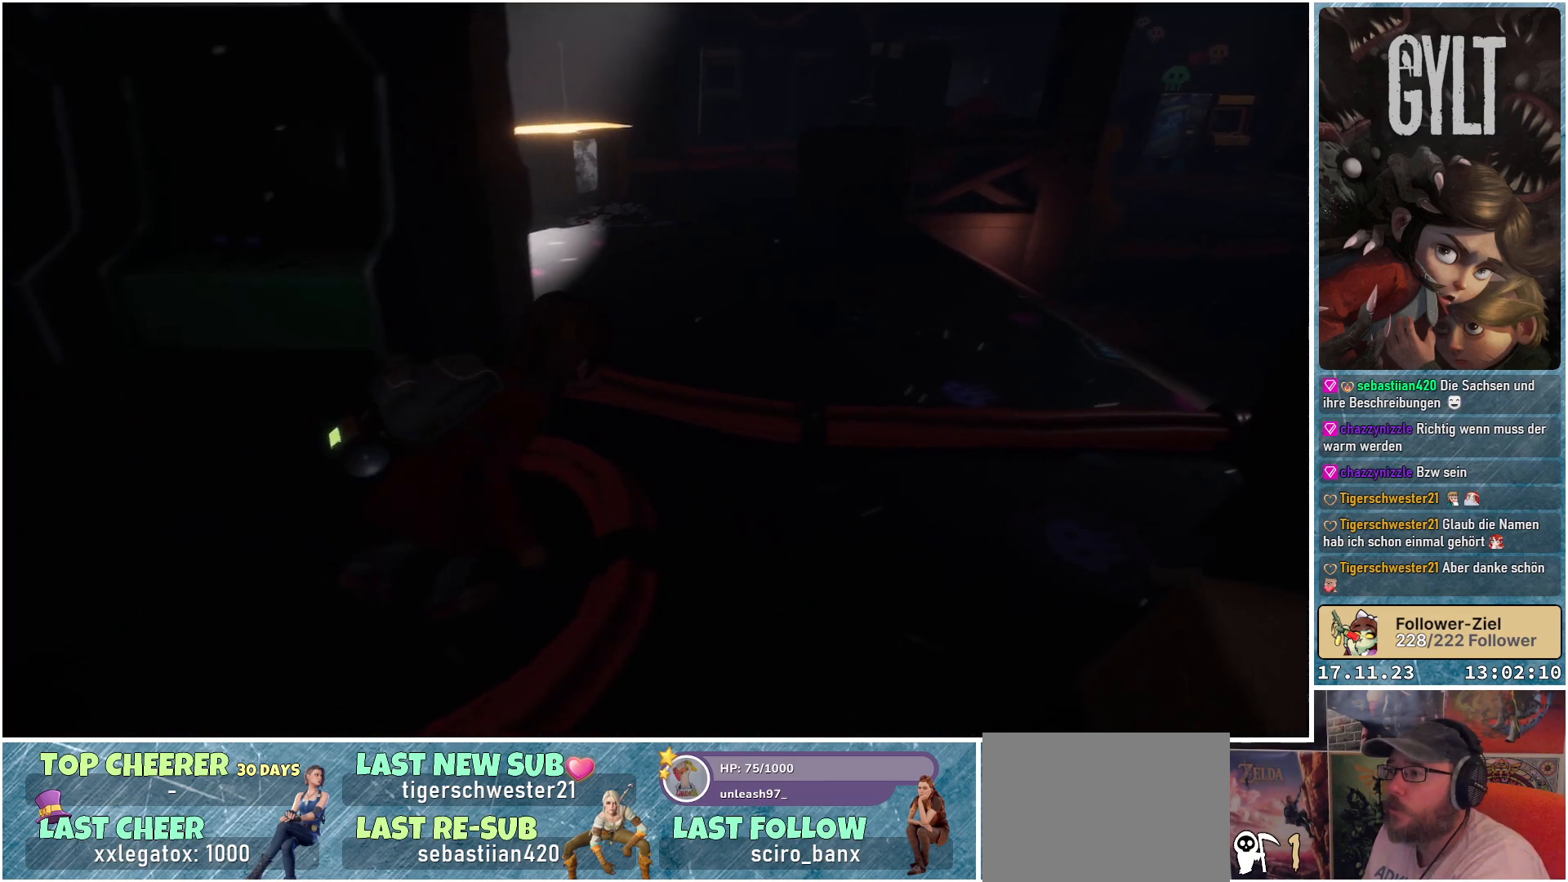
{"buttons": [], "left_stick": "up-right", "right_stick": "center", "events": []}
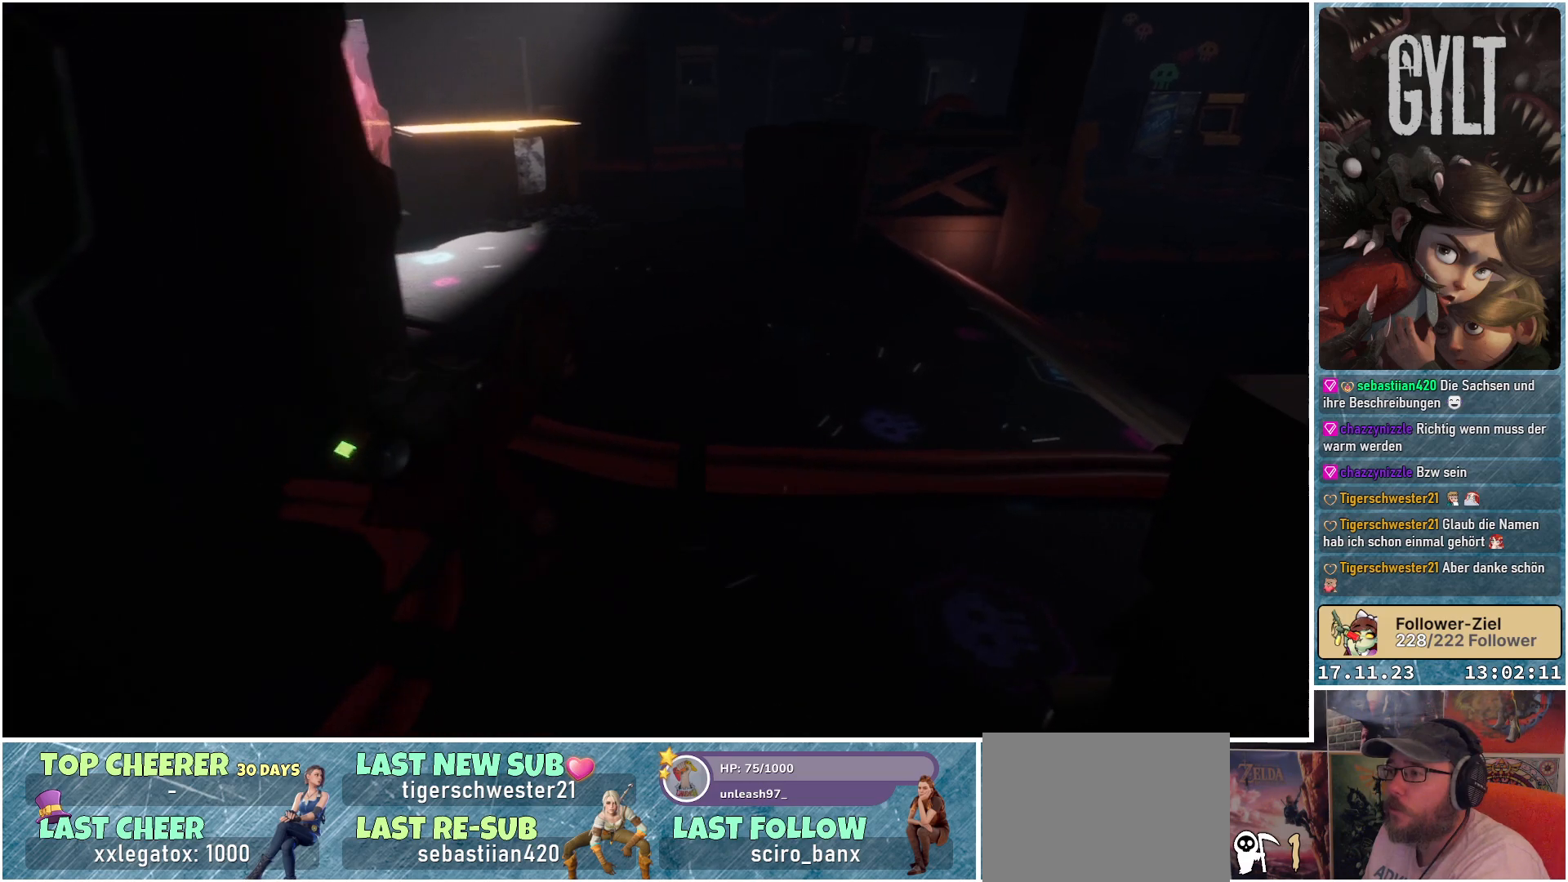
{"buttons": [], "left_stick": "up-right", "right_stick": "center", "events": []}
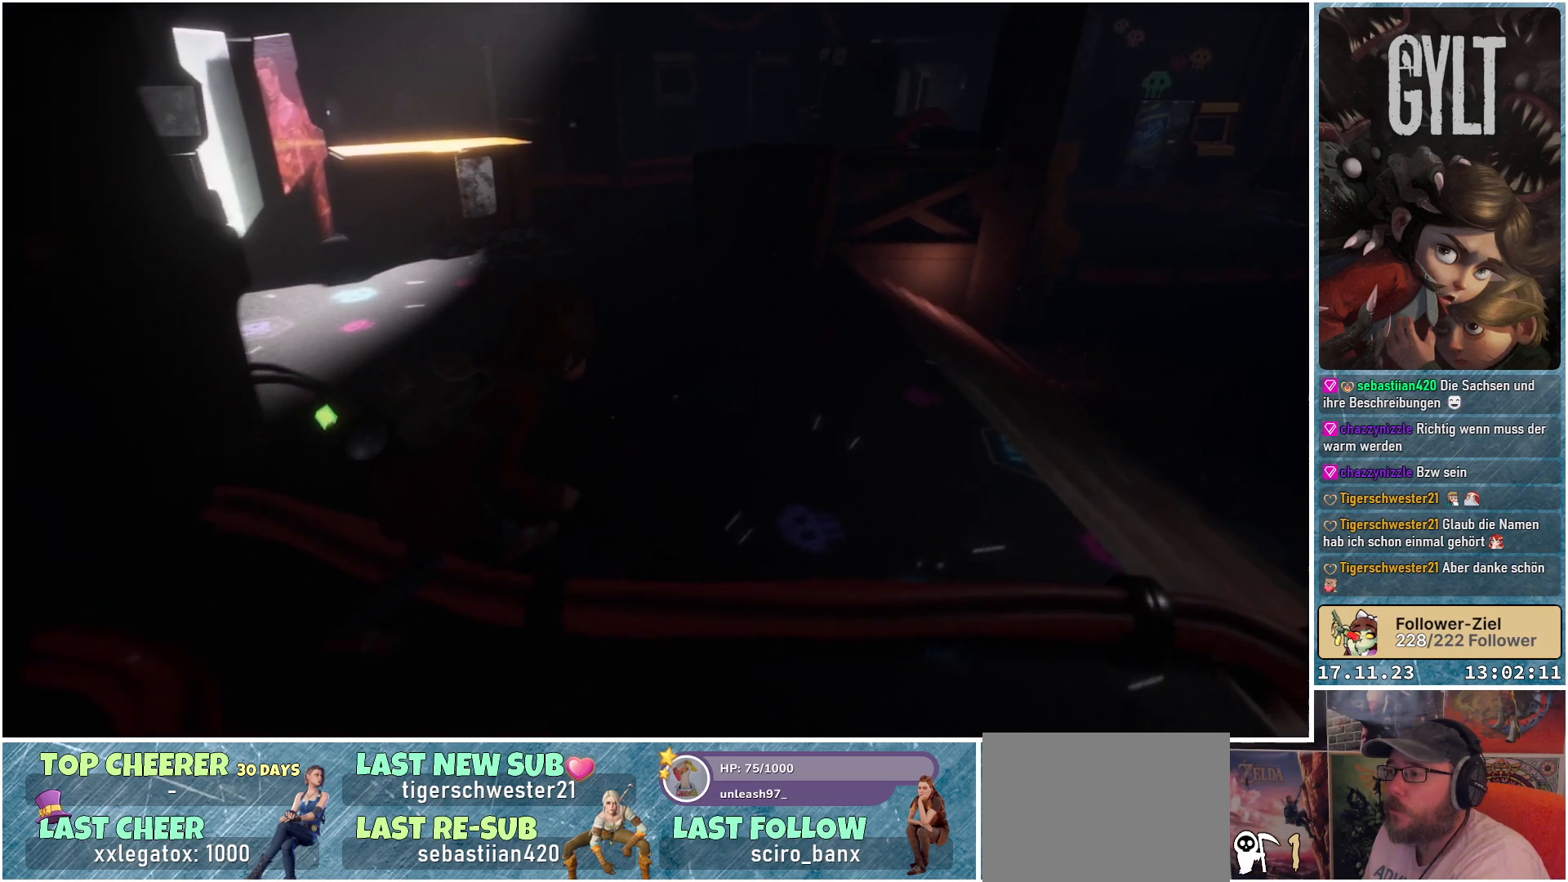
{"buttons": [], "left_stick": "up-right", "right_stick": "center", "events": []}
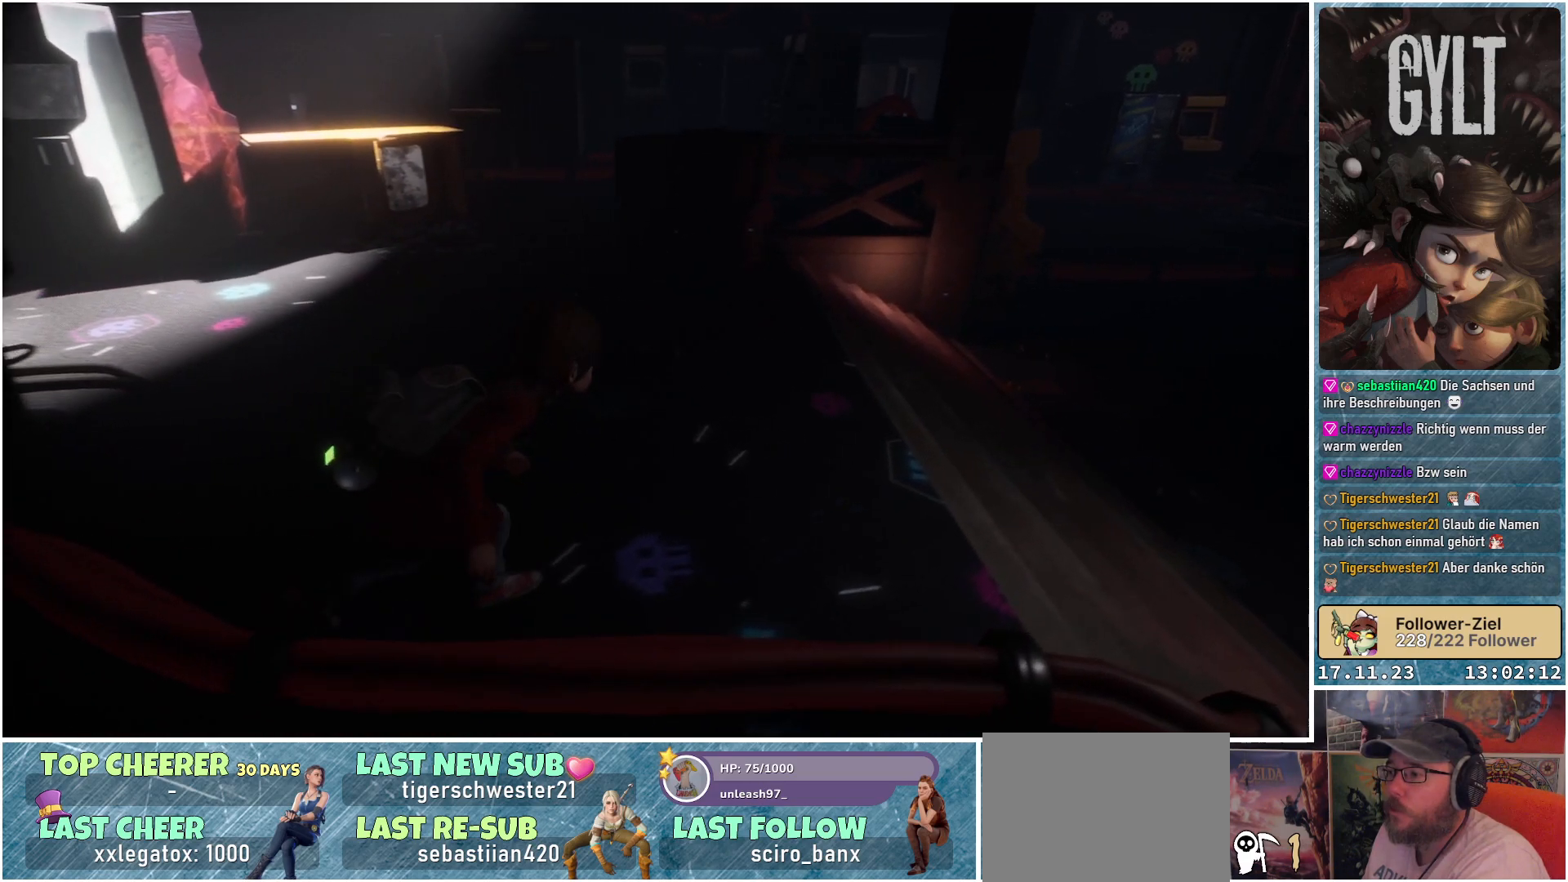
{"buttons": [], "left_stick": "up-right", "right_stick": "center", "events": []}
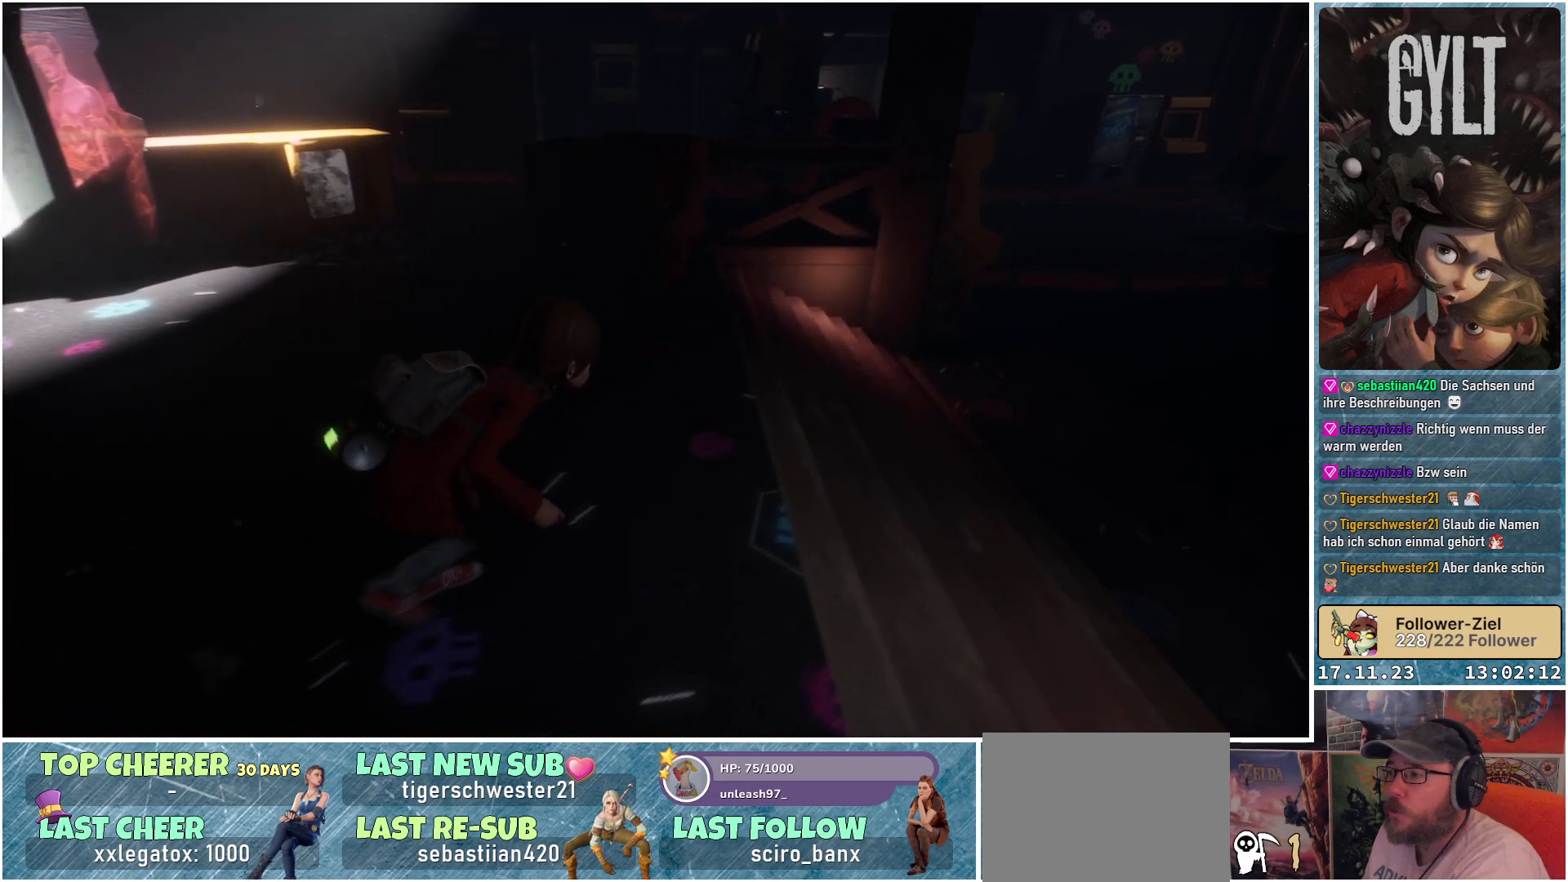
{"buttons": [], "left_stick": "up-right", "right_stick": "center", "events": []}
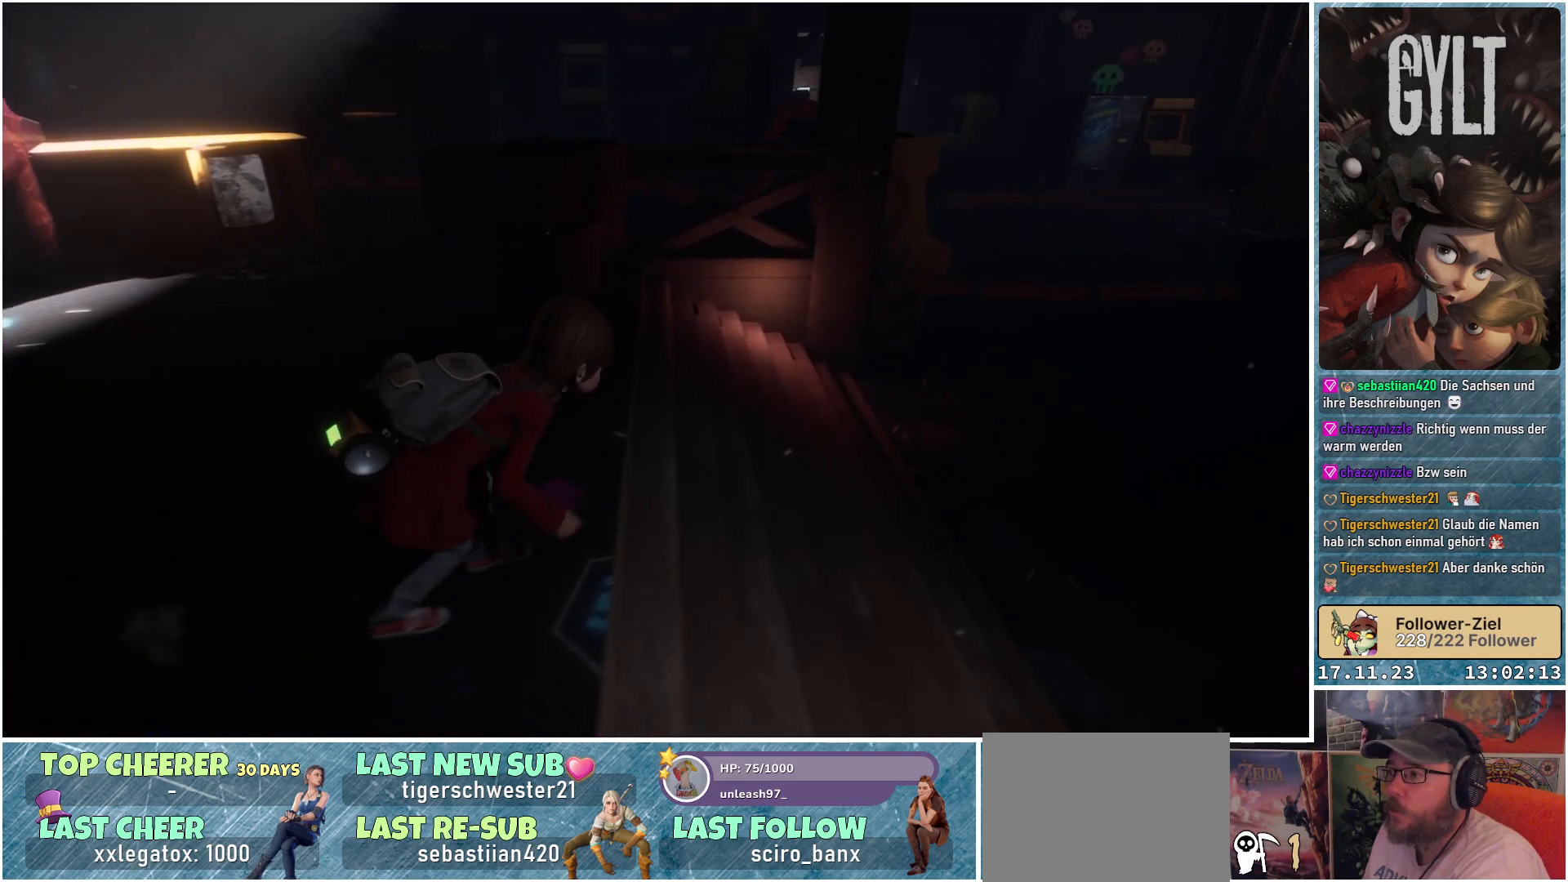
{"buttons": [], "left_stick": "up-right", "right_stick": "center", "events": []}
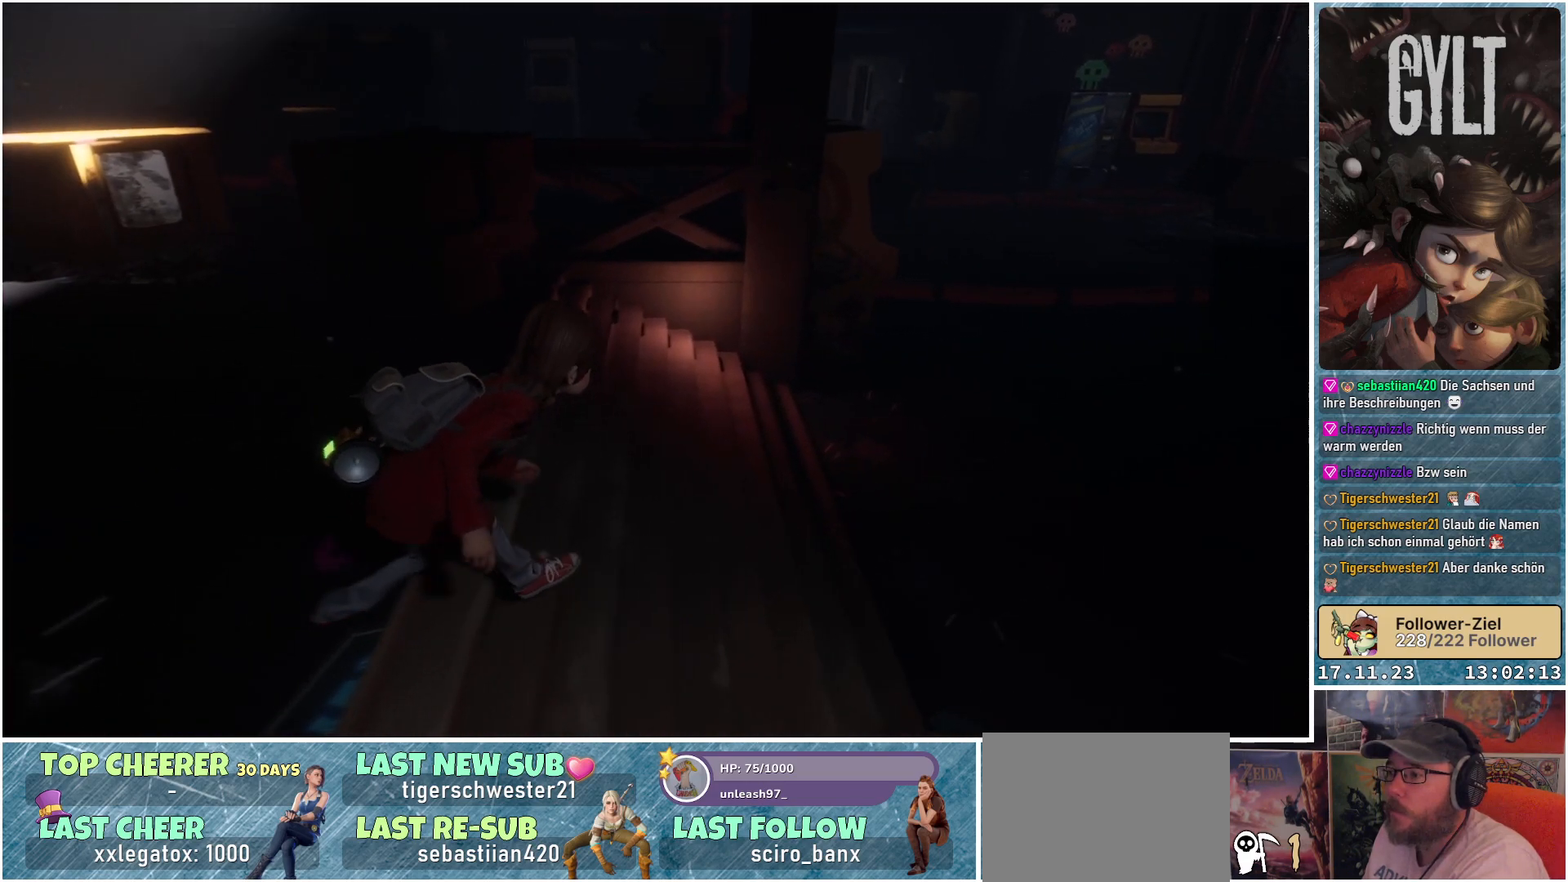
{"buttons": [], "left_stick": "up-right", "right_stick": "center", "events": []}
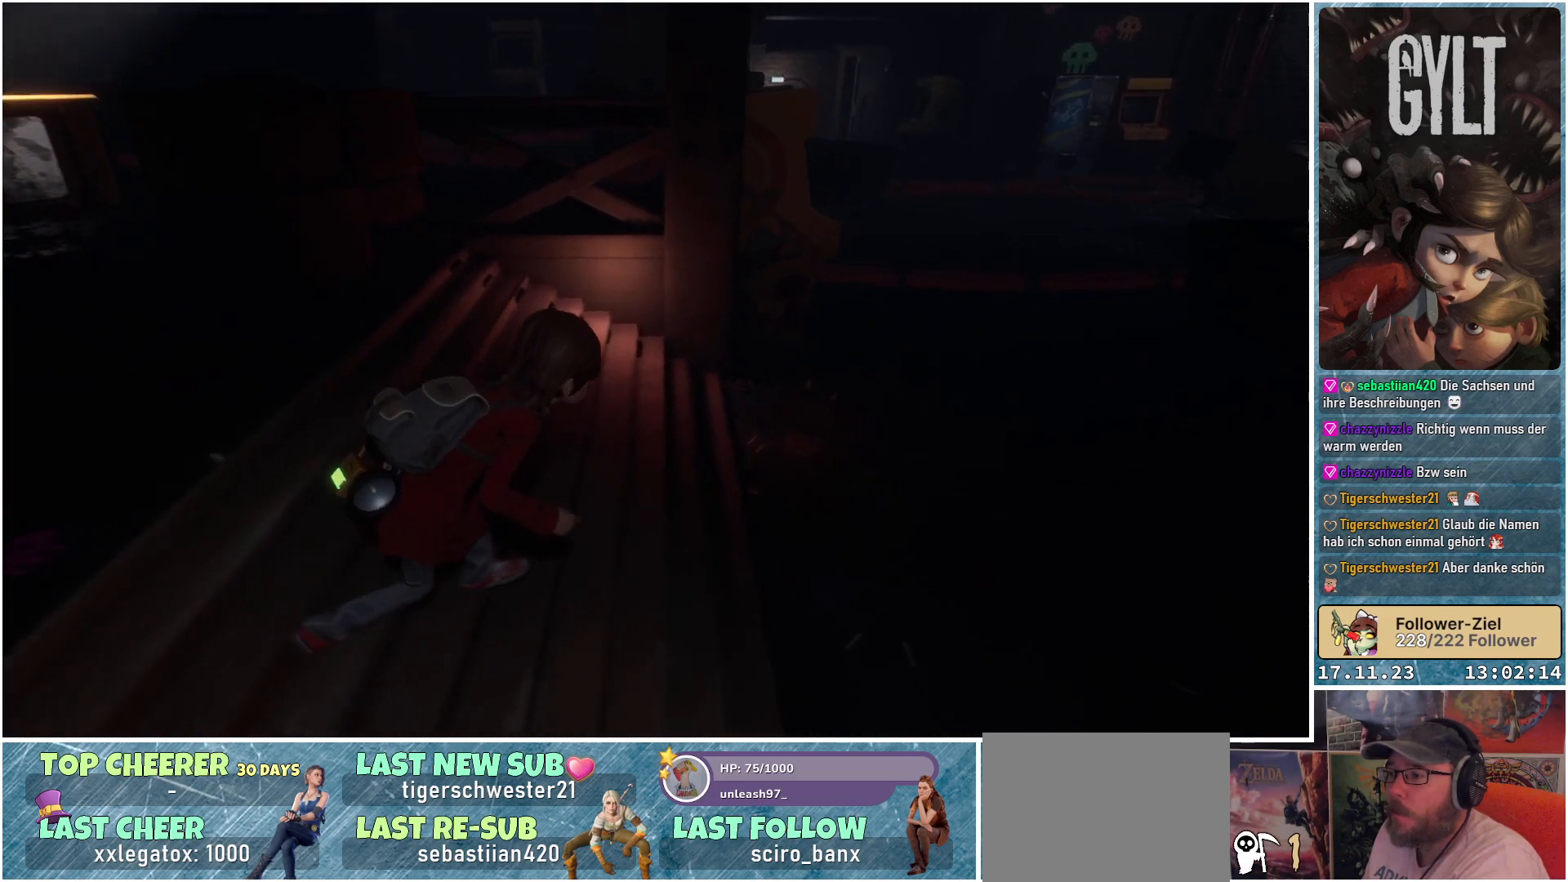
{"buttons": [], "left_stick": "up-right", "right_stick": "left", "events": [[67, "right_stick", "left"]]}
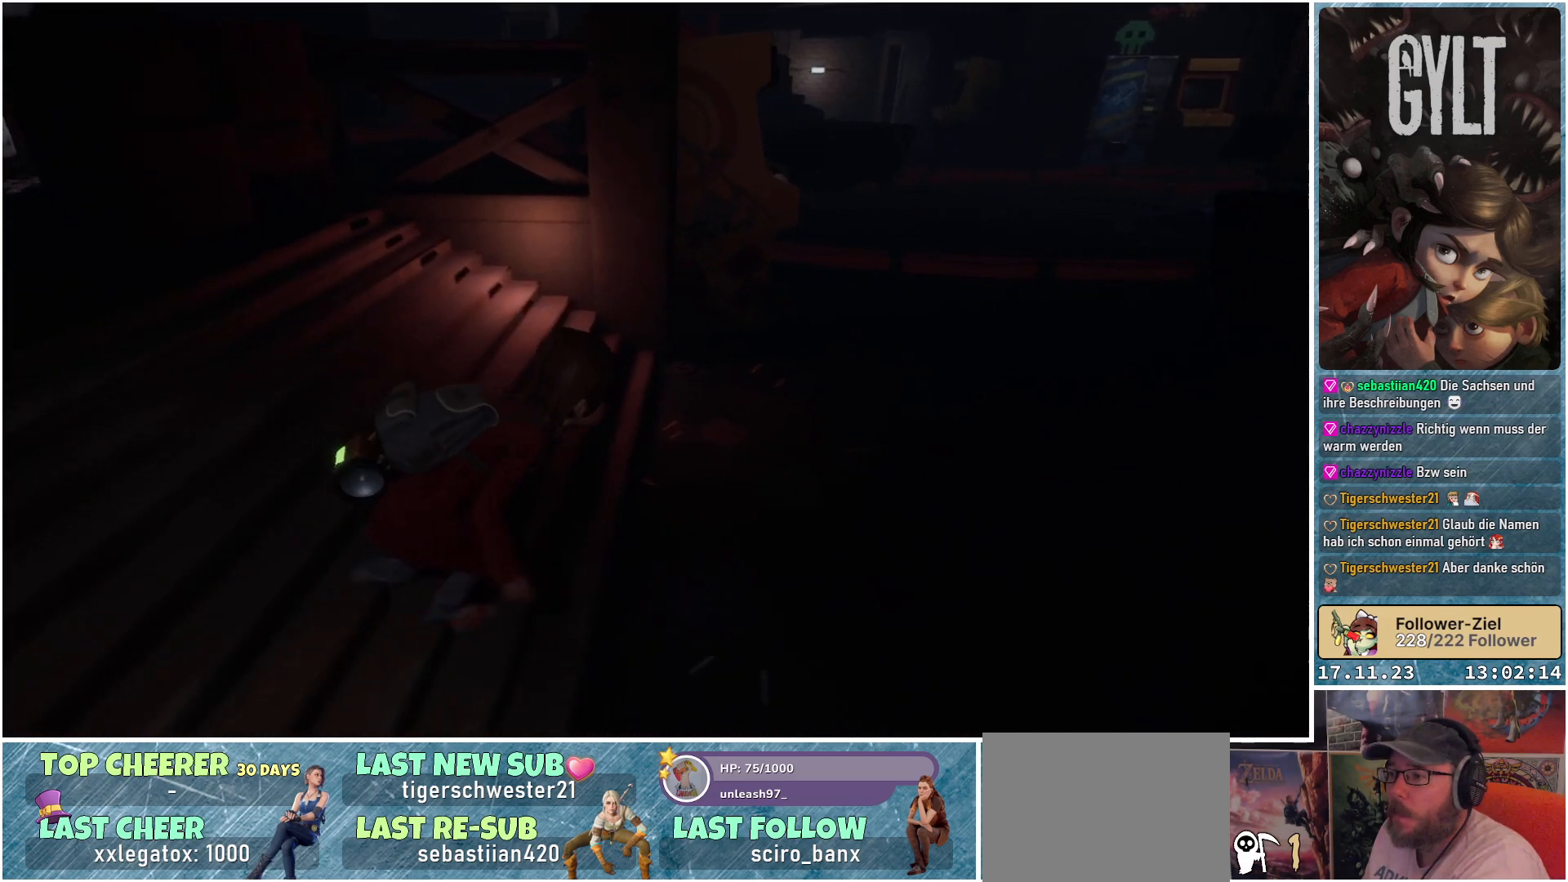
{"buttons": [], "left_stick": "up-right", "right_stick": "left", "events": []}
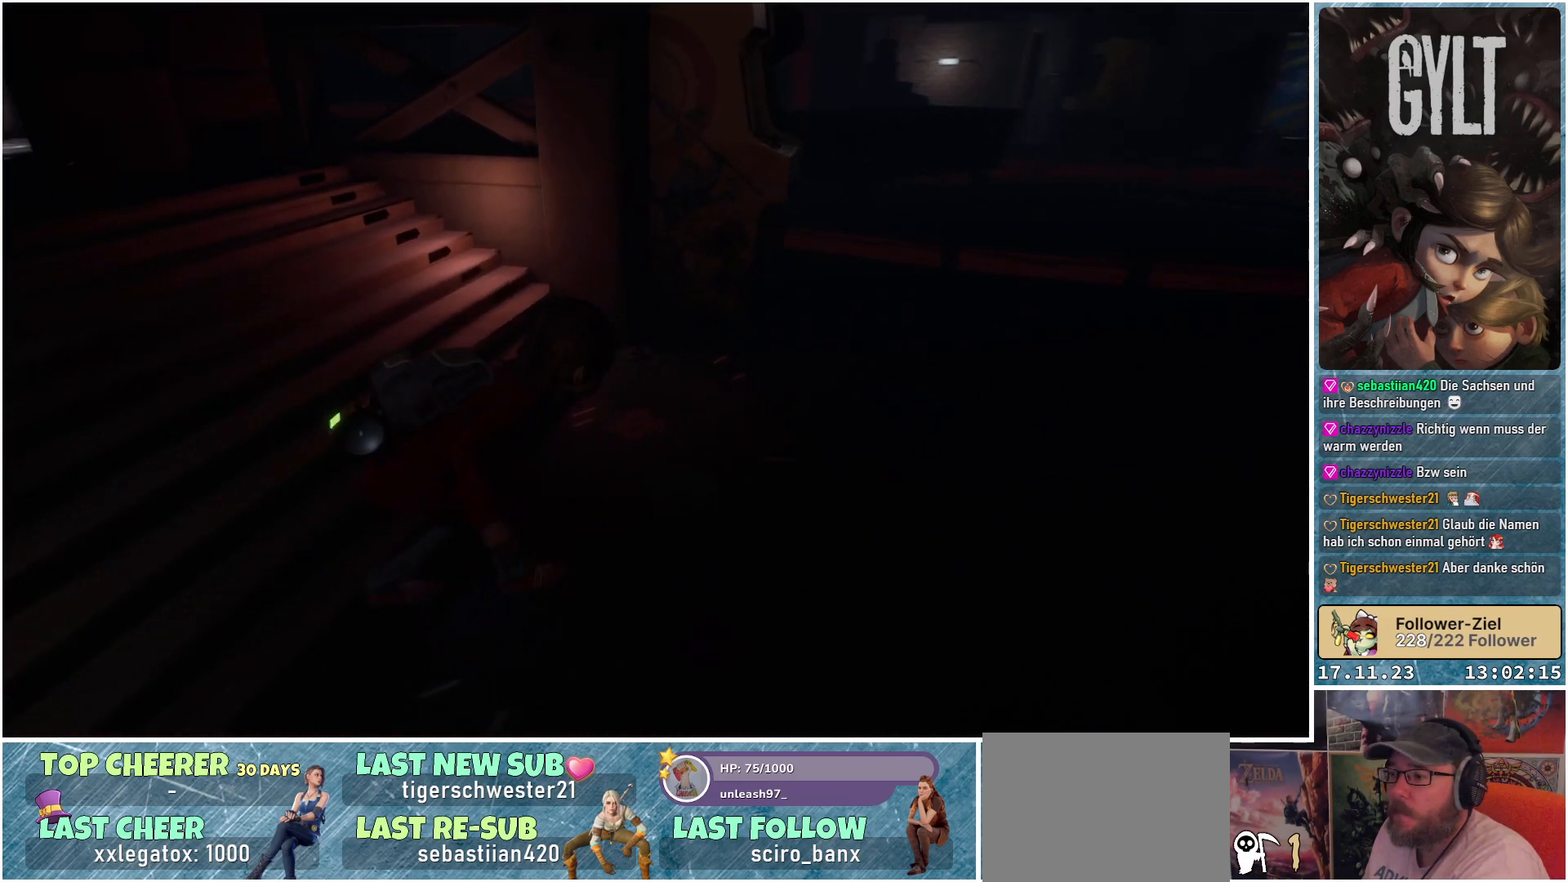
{"buttons": [], "left_stick": "up", "right_stick": "left", "events": [[383, "left_stick", "up"]]}
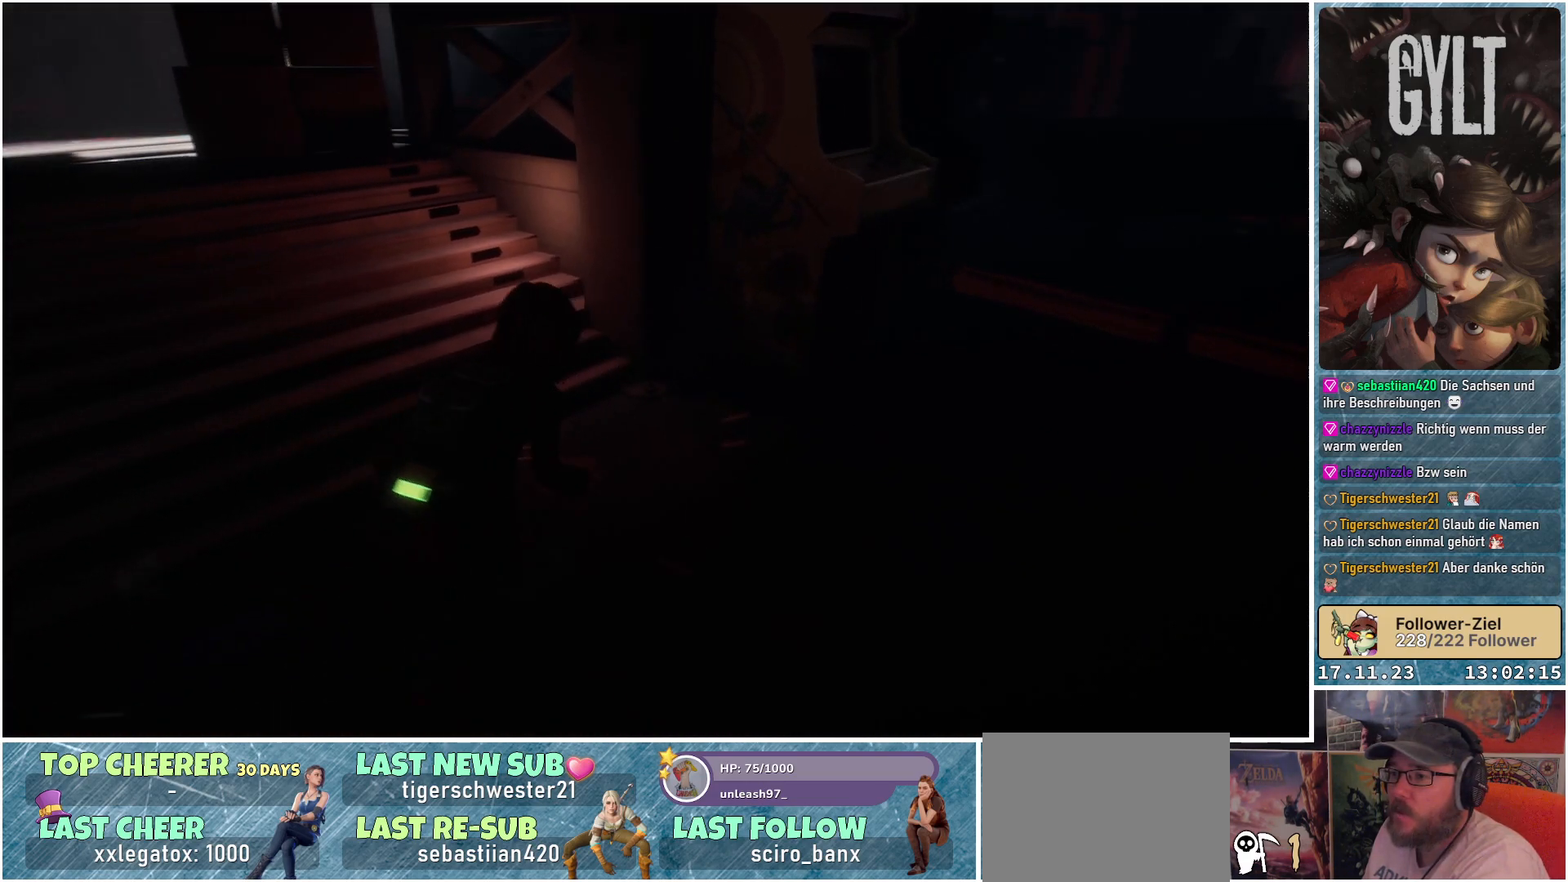
{"buttons": [], "left_stick": "center", "right_stick": "left", "events": [[217, "left_stick", "up-left"], [500, "left_stick", "center"]]}
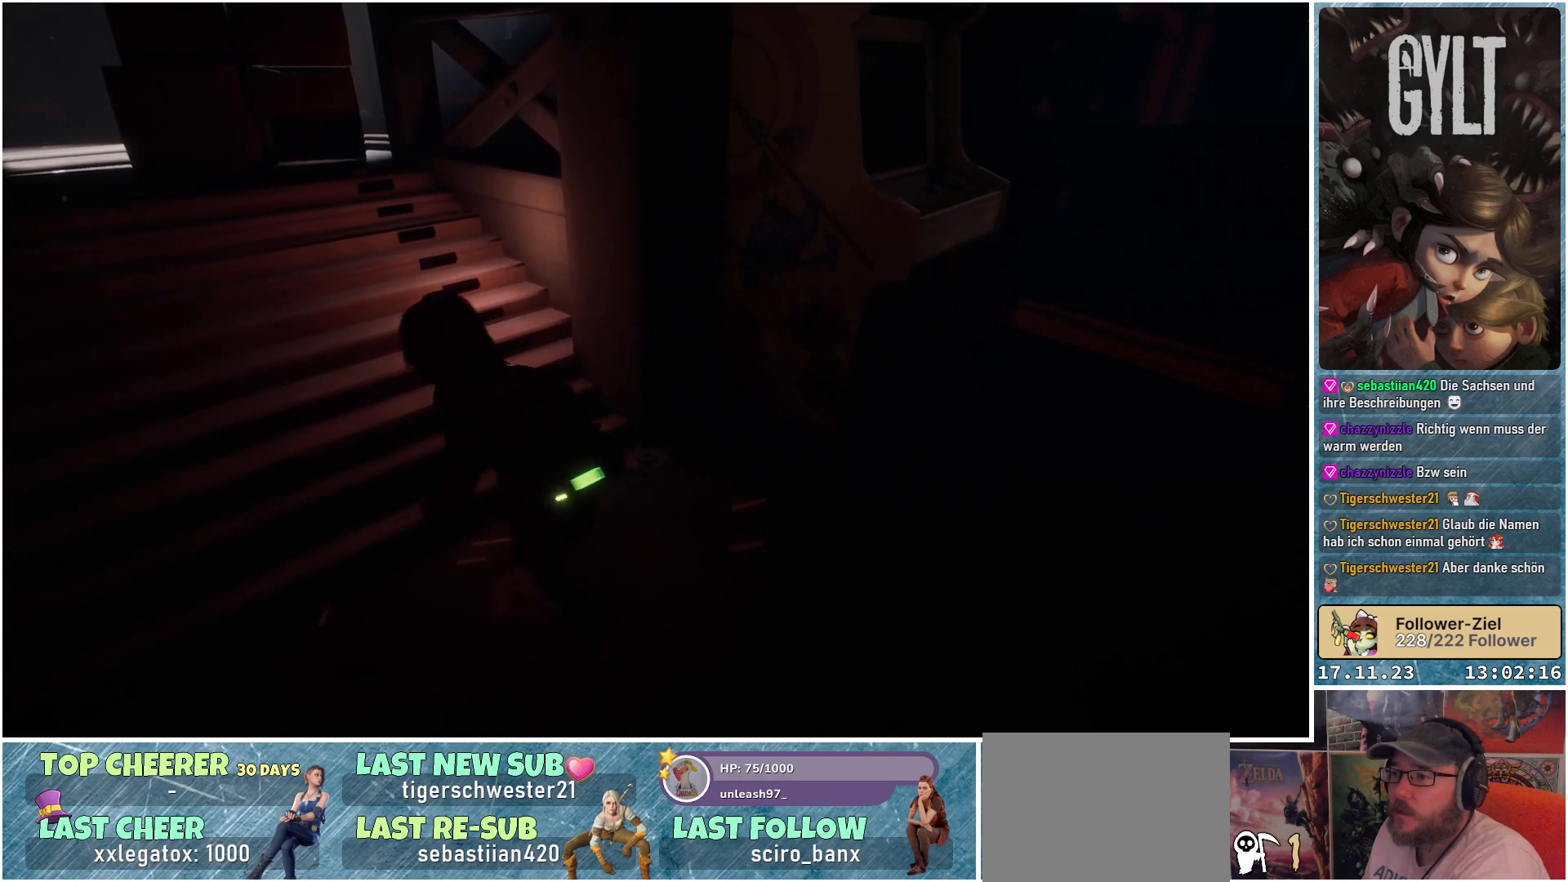
{"buttons": [], "left_stick": "up", "right_stick": "center", "events": [[450, "left_stick", "up"], [450, "right_stick", "center"]]}
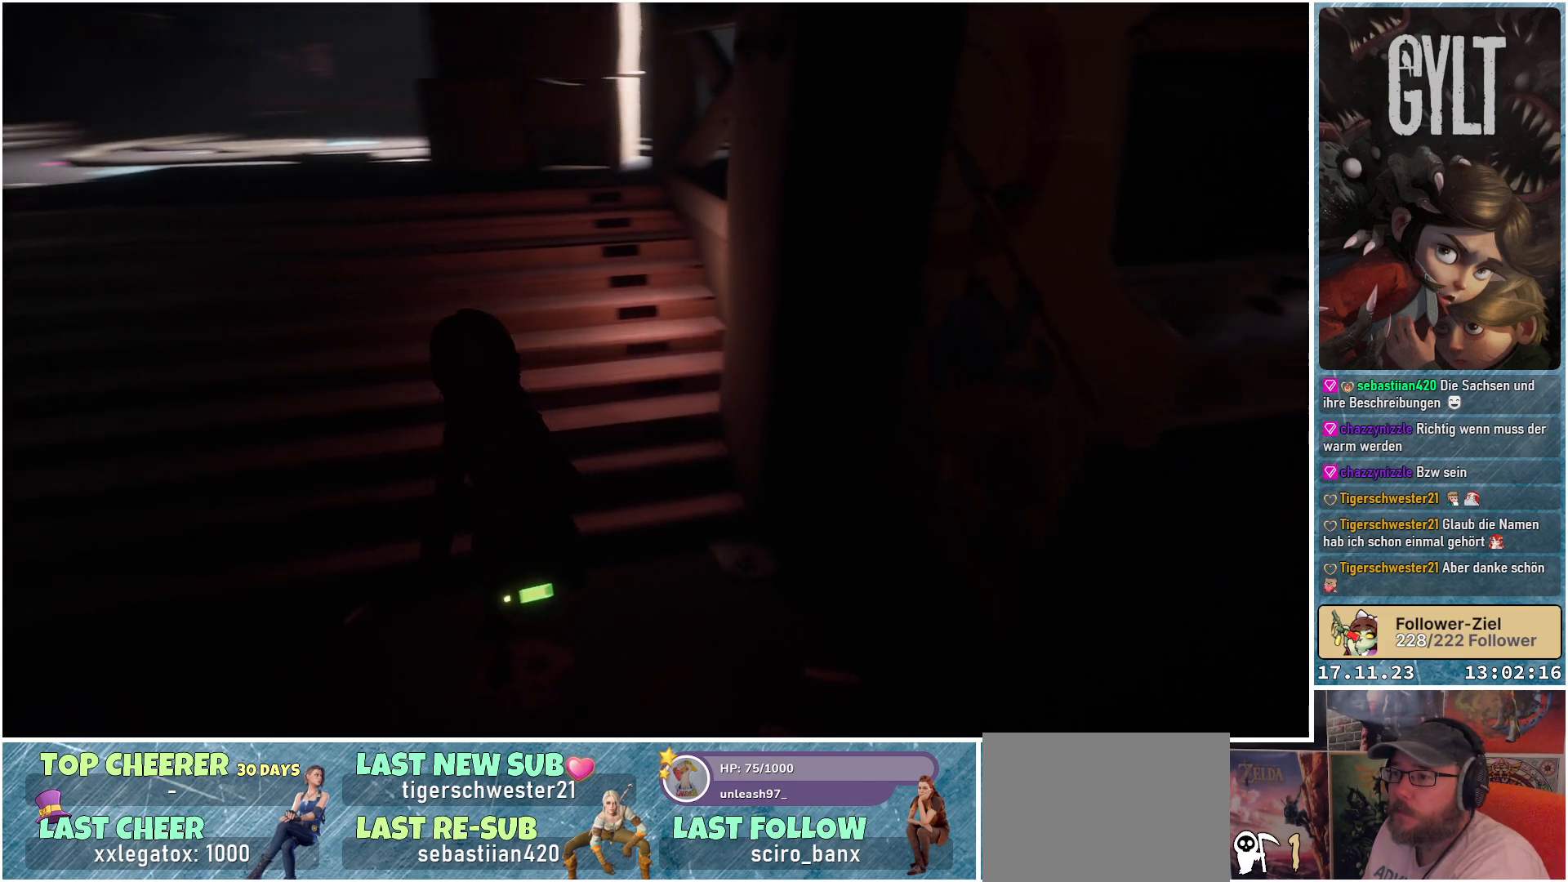
{"buttons": [], "left_stick": "center", "right_stick": "center", "events": [[383, "left_stick", "center"]]}
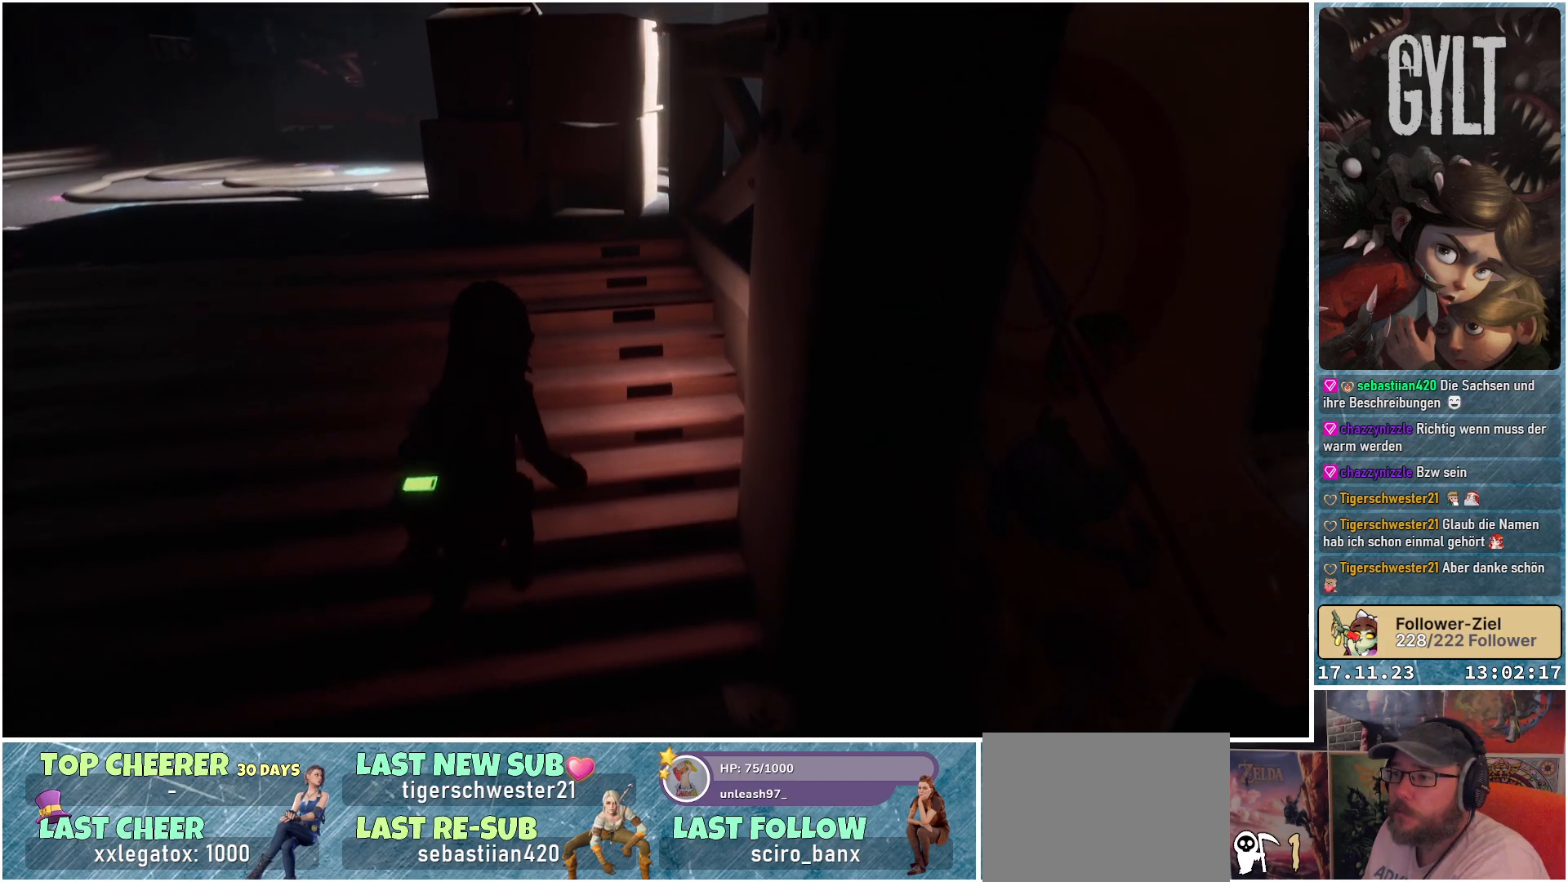
{"buttons": [], "left_stick": "up-left", "right_stick": "center", "events": [[200, "left_stick", "up-left"]]}
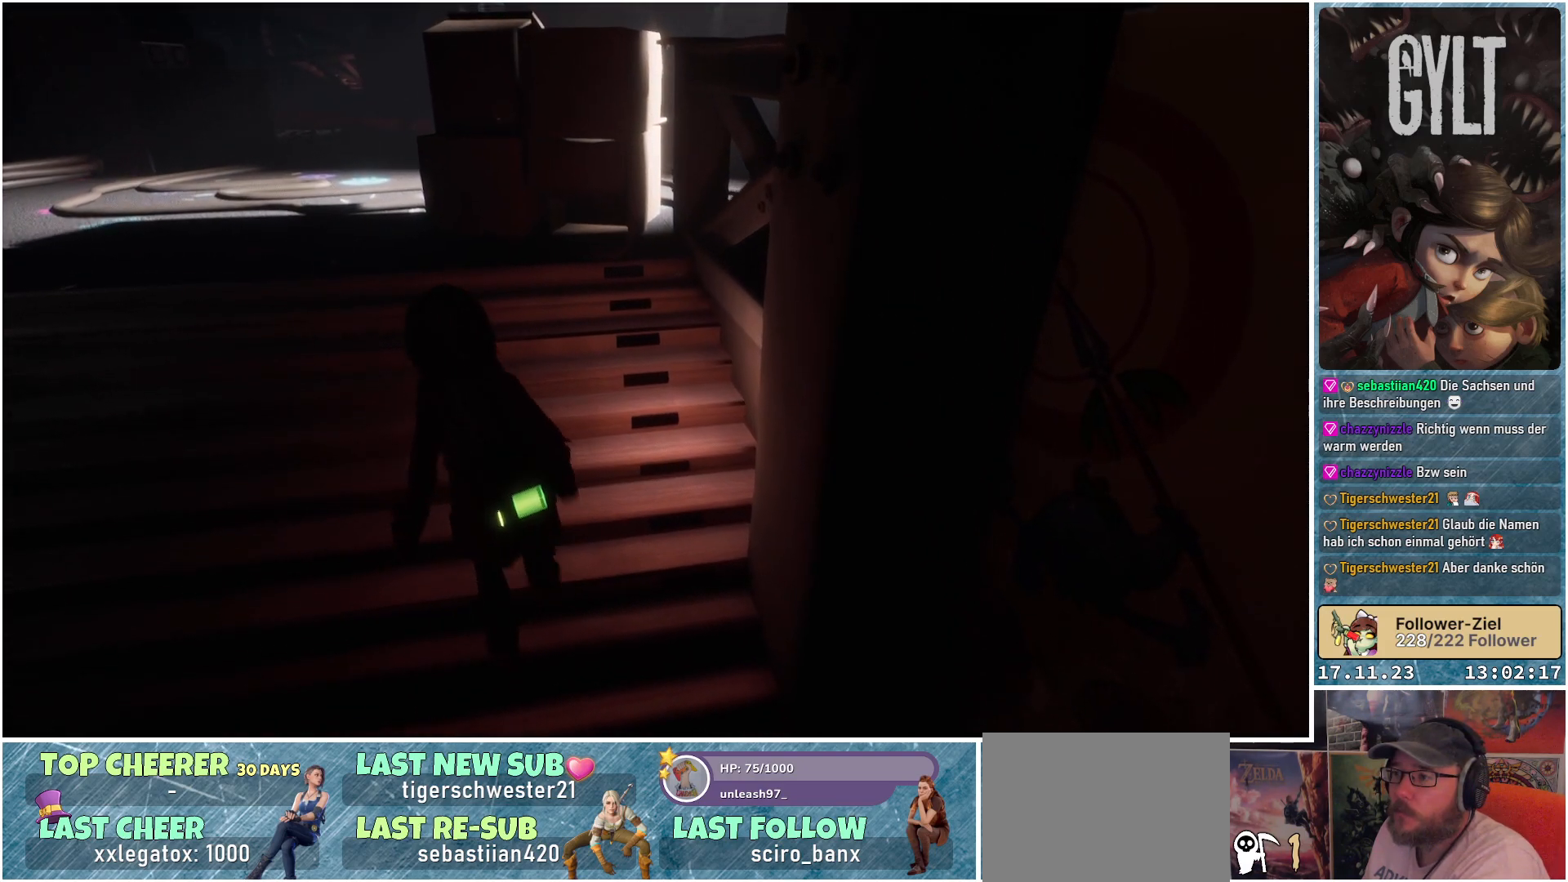
{"buttons": [], "left_stick": "up-left", "right_stick": "center", "events": []}
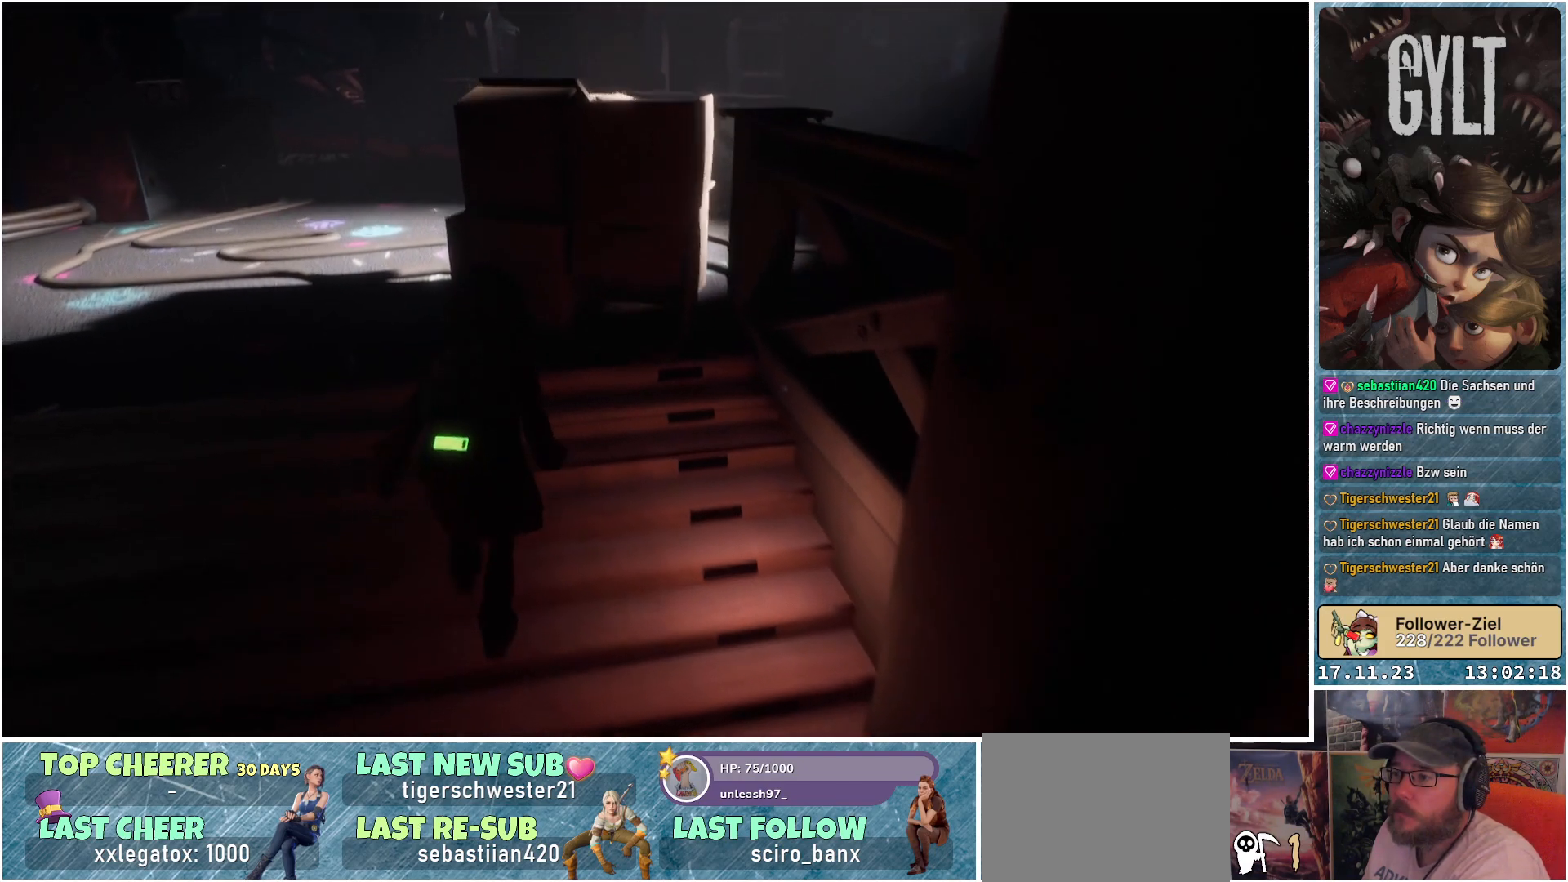
{"buttons": [], "left_stick": "up-left", "right_stick": "down-right", "events": [[217, "left_stick", "center"], [383, "left_stick", "up-left"], [450, "right_stick", "down-right"]]}
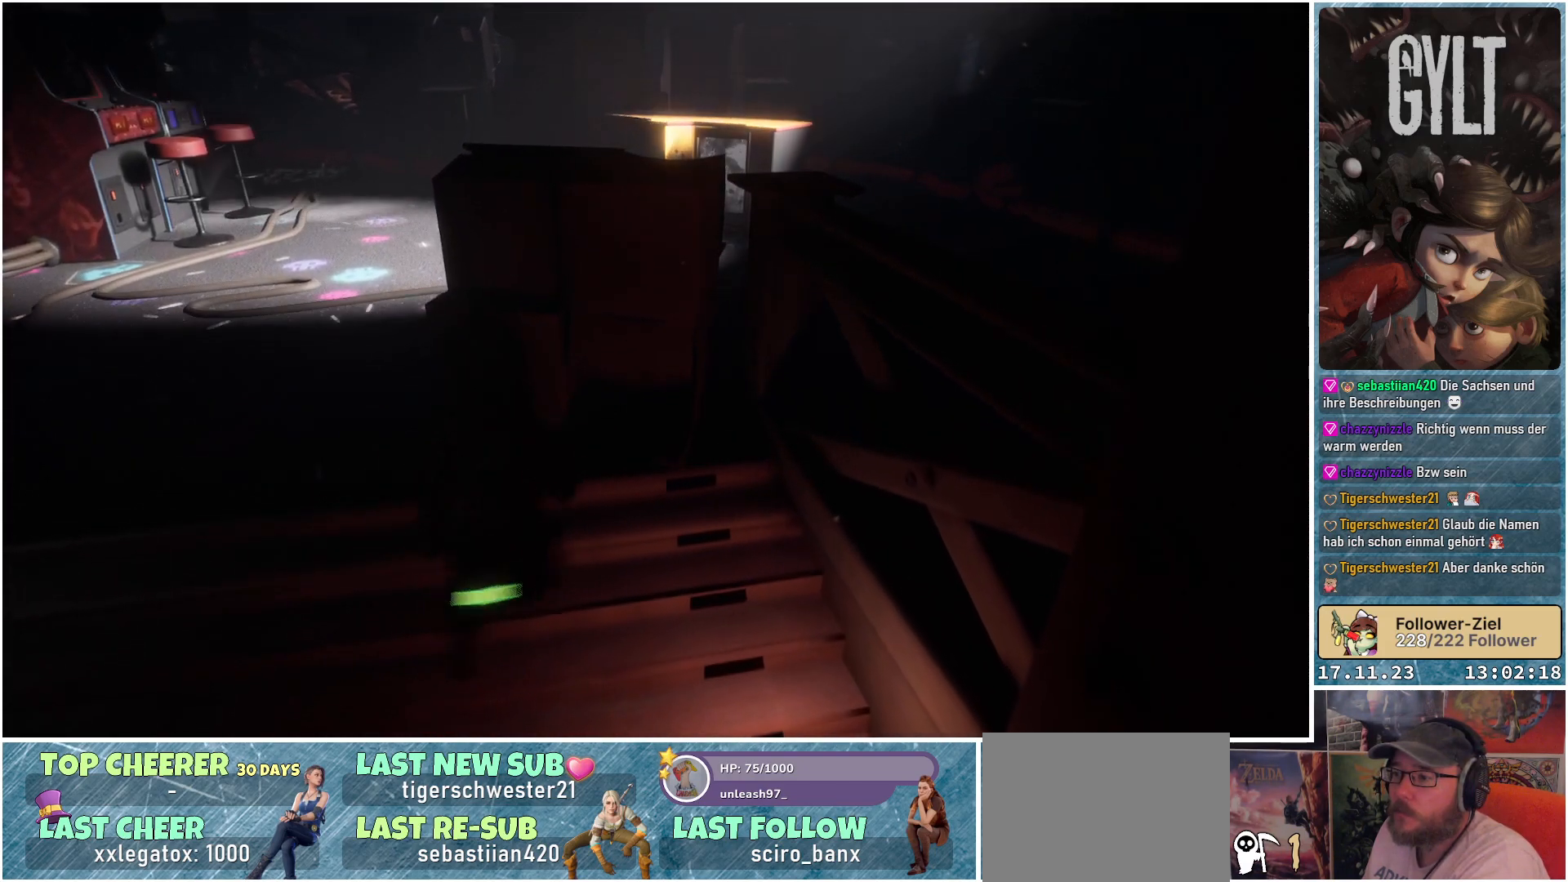
{"buttons": [], "left_stick": "up-left", "right_stick": "down-right", "events": []}
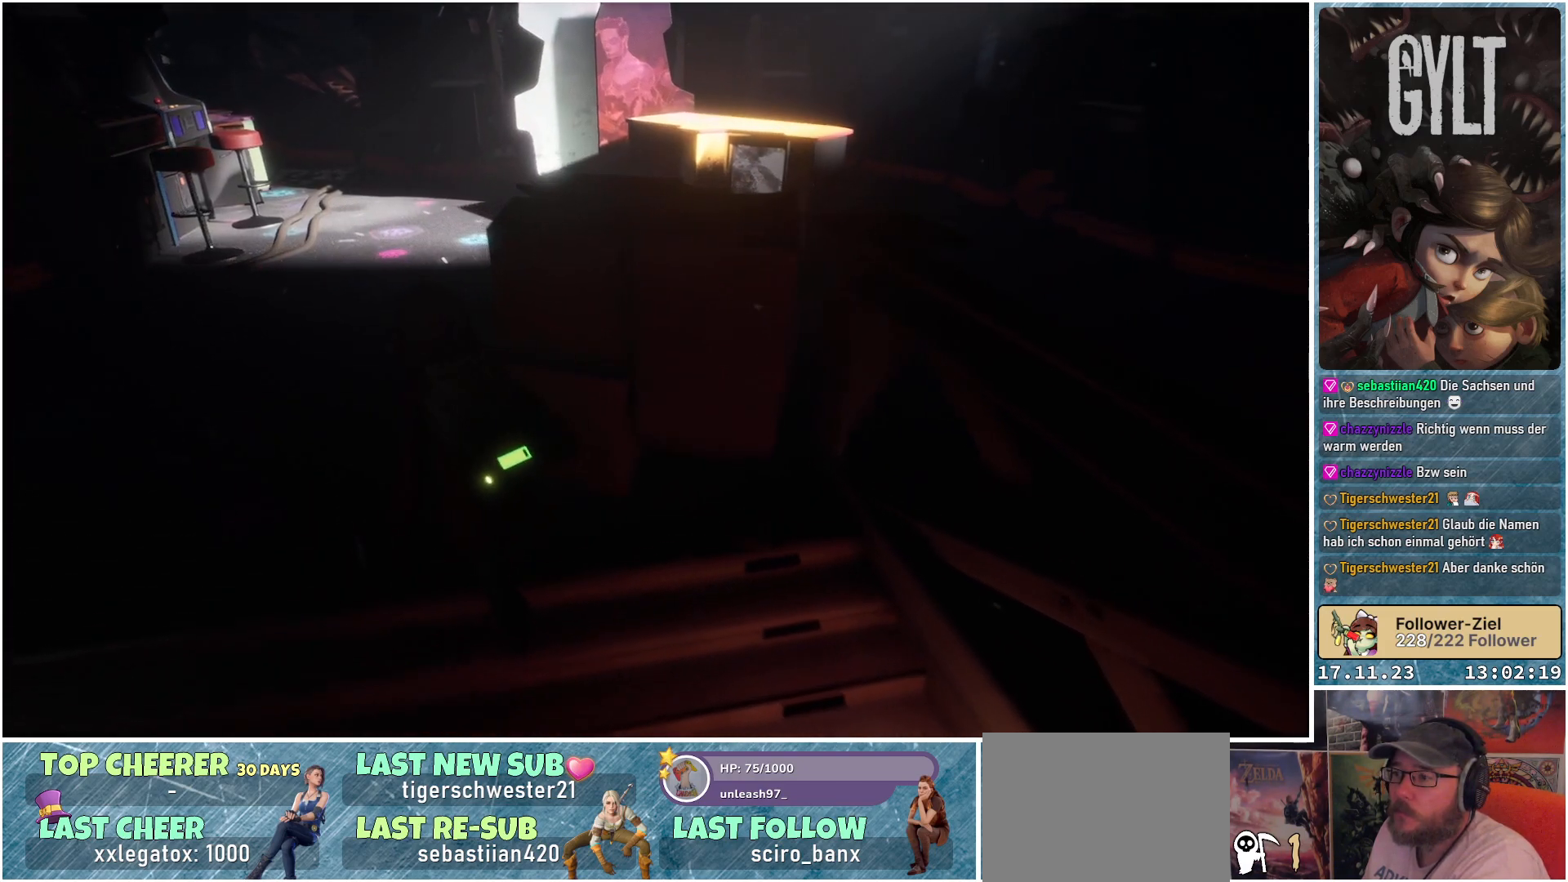
{"buttons": [], "left_stick": "up-left", "right_stick": "down-right", "events": []}
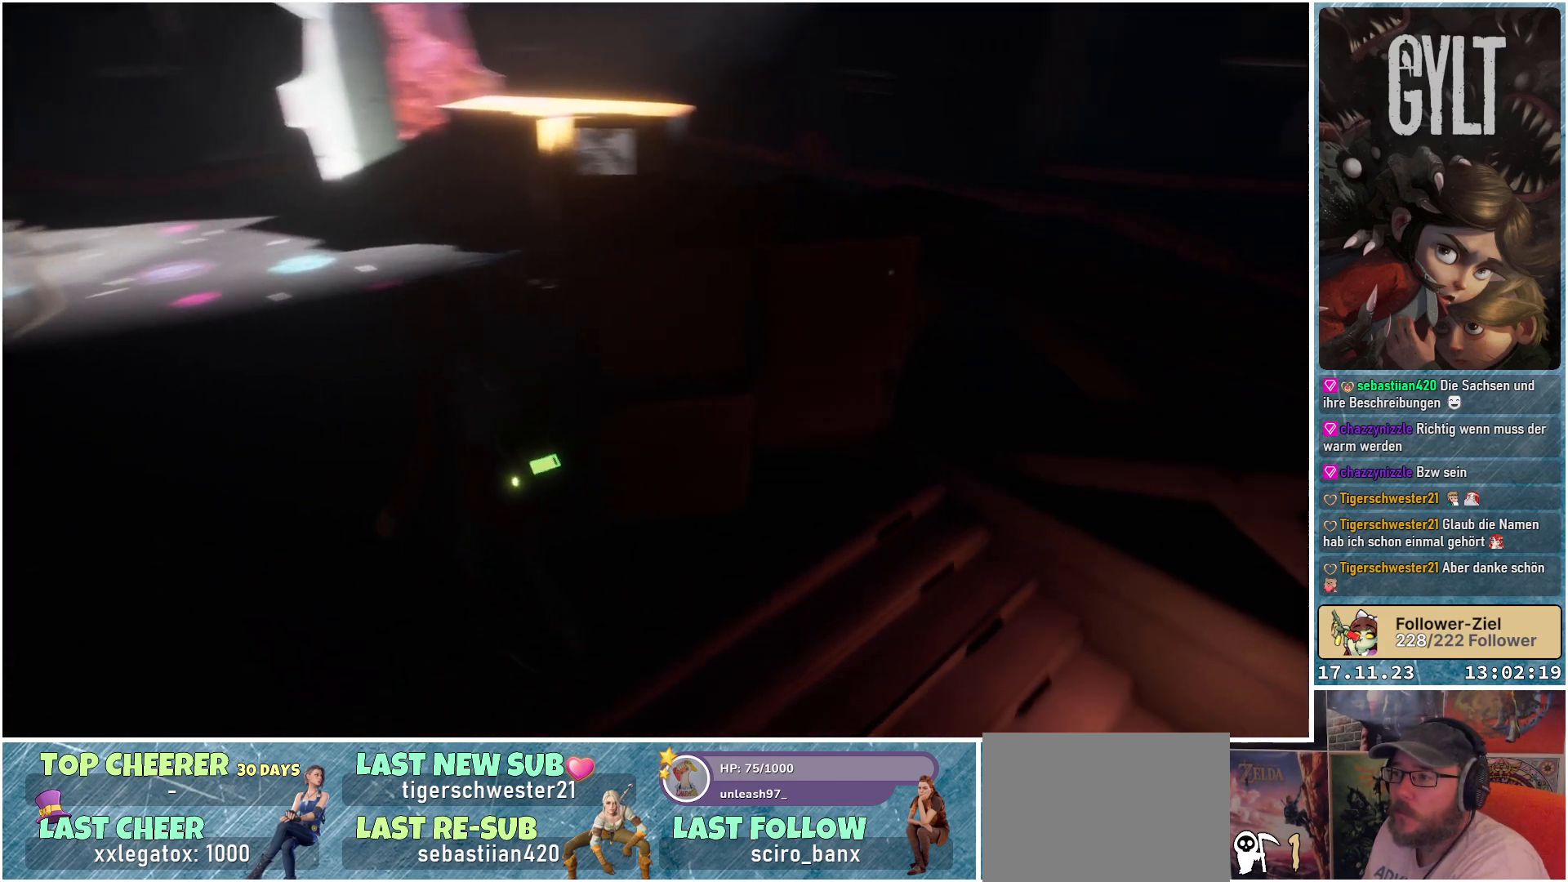
{"buttons": [], "left_stick": "up", "right_stick": "right", "events": [[67, "left_stick", "up"], [200, "right_stick", "center"], [400, "right_stick", "right"]]}
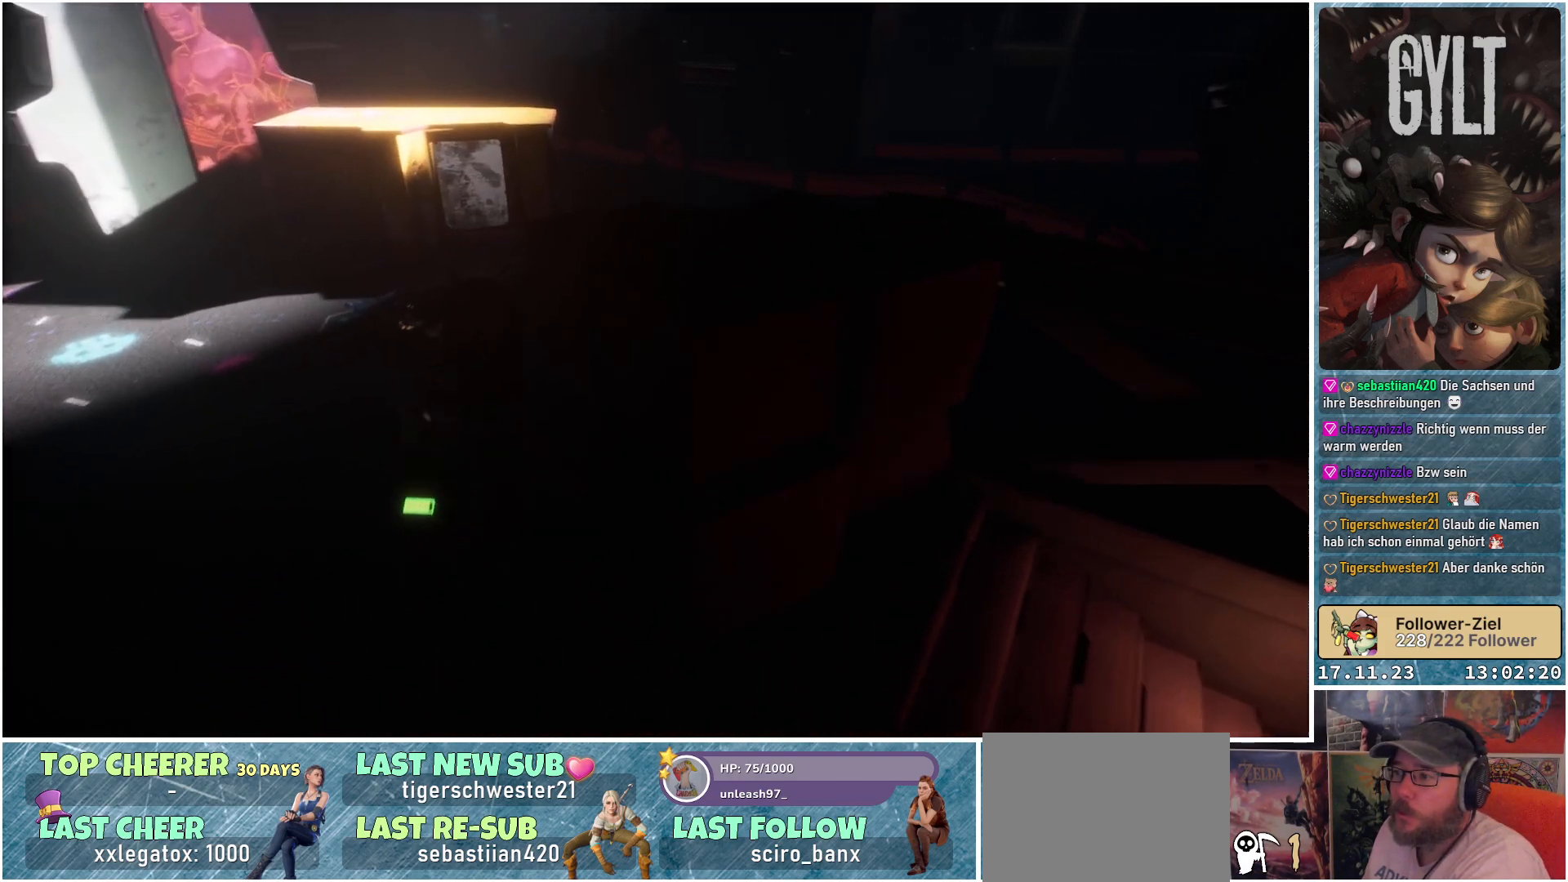
{"buttons": [], "left_stick": "up", "right_stick": "down-right", "events": [[400, "right_stick", "down-right"]]}
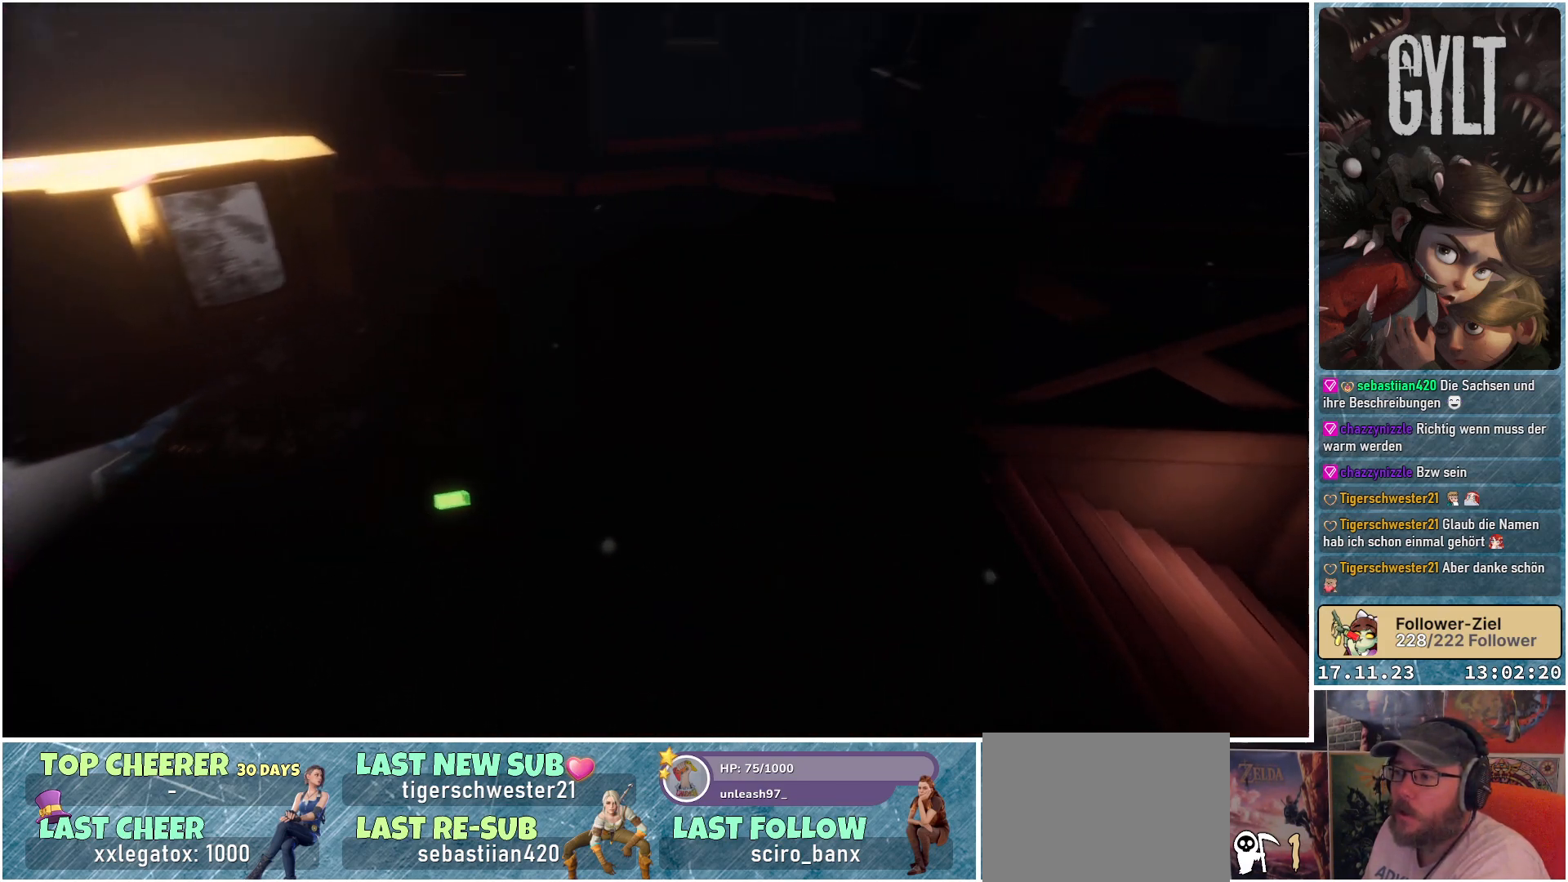
{"buttons": [], "left_stick": "up", "right_stick": "center", "events": [[50, "right_stick", "center"]]}
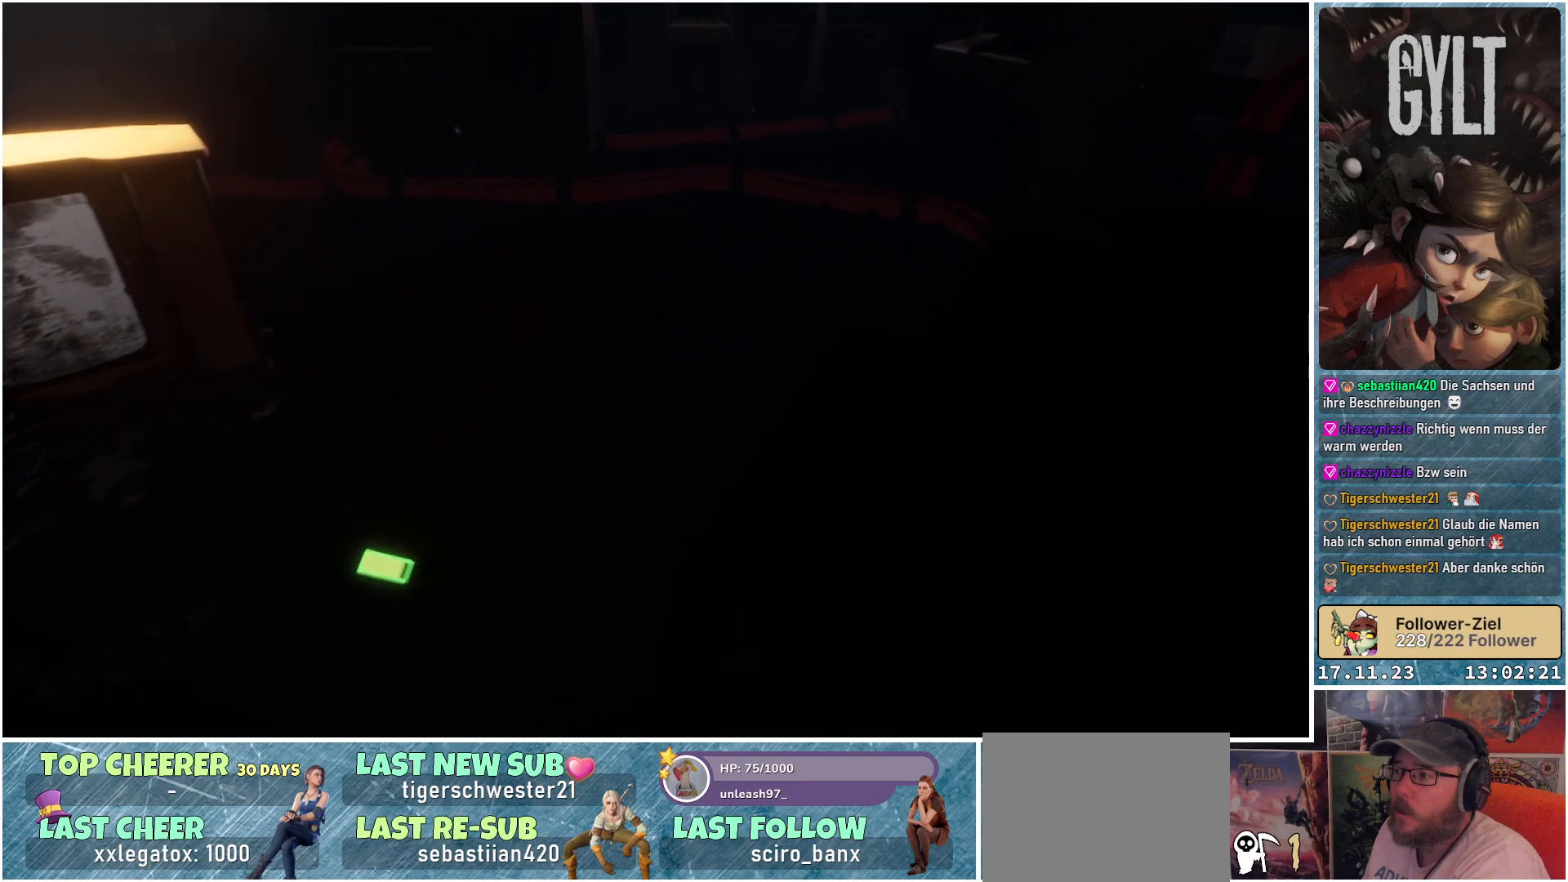
{"buttons": [], "left_stick": "up", "right_stick": "center", "events": [[33, "right_stick", "up"], [250, "right_stick", "center"]]}
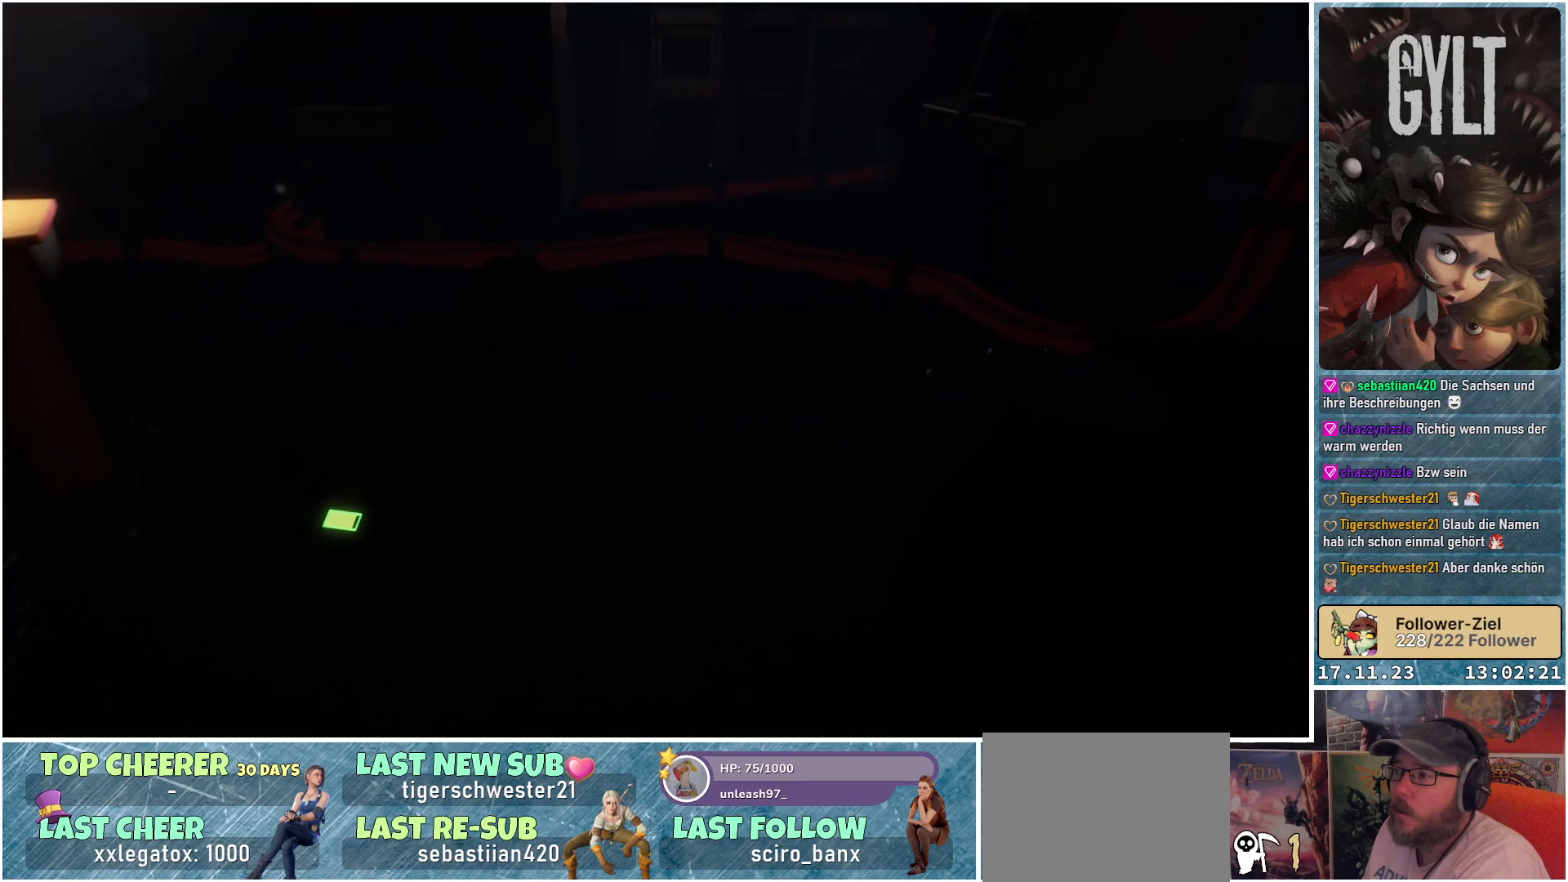
{"buttons": [], "left_stick": "up", "right_stick": "center", "events": []}
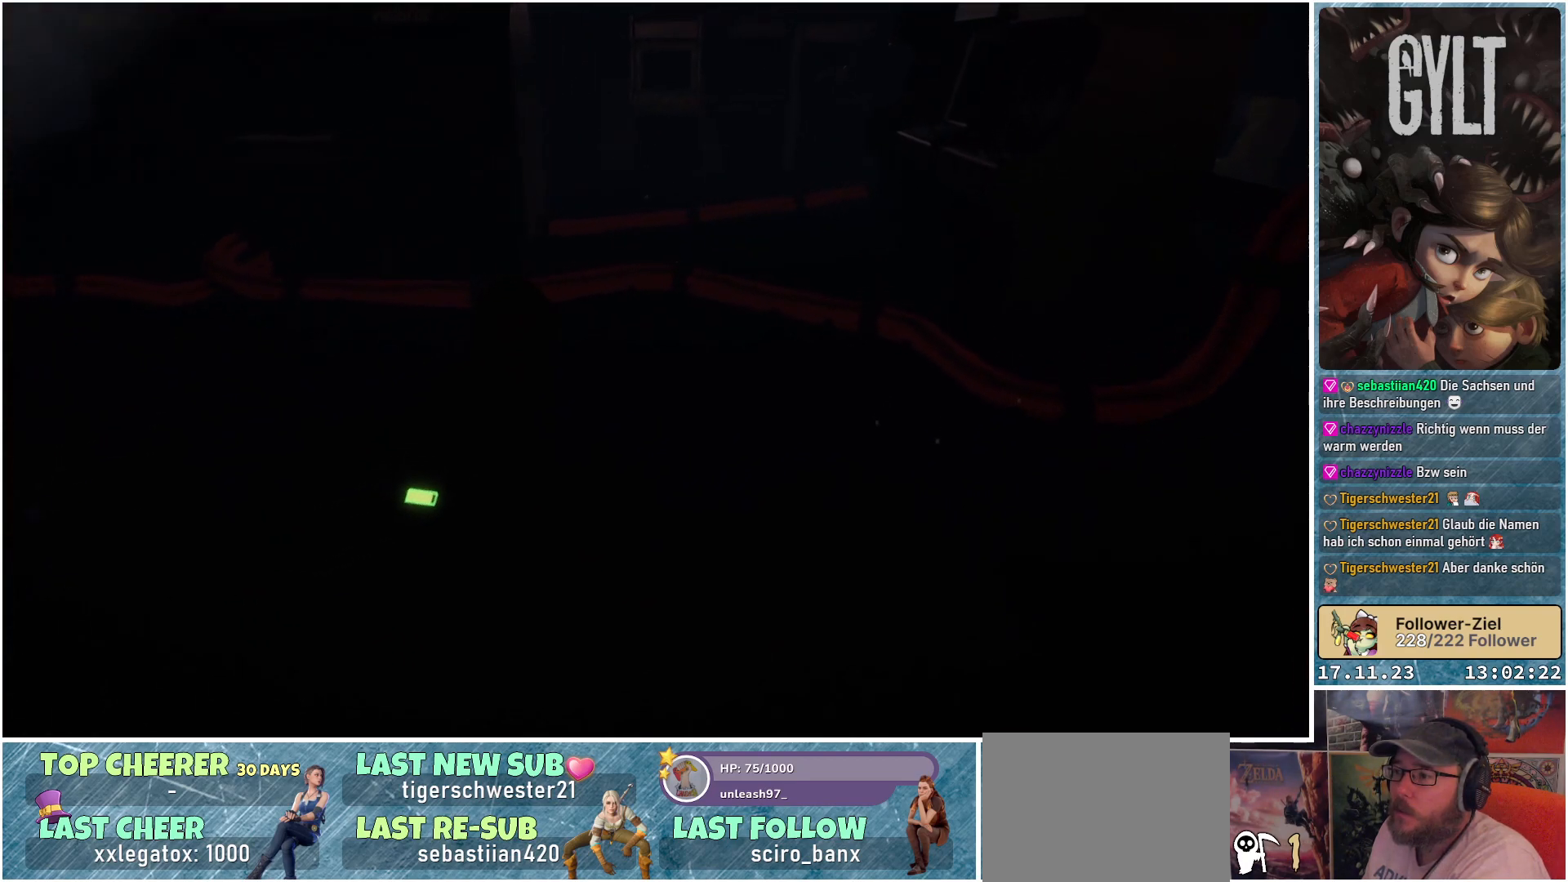
{"buttons": [], "left_stick": "up", "right_stick": "center", "events": [[233, "right_stick", "up"], [500, "right_stick", "center"]]}
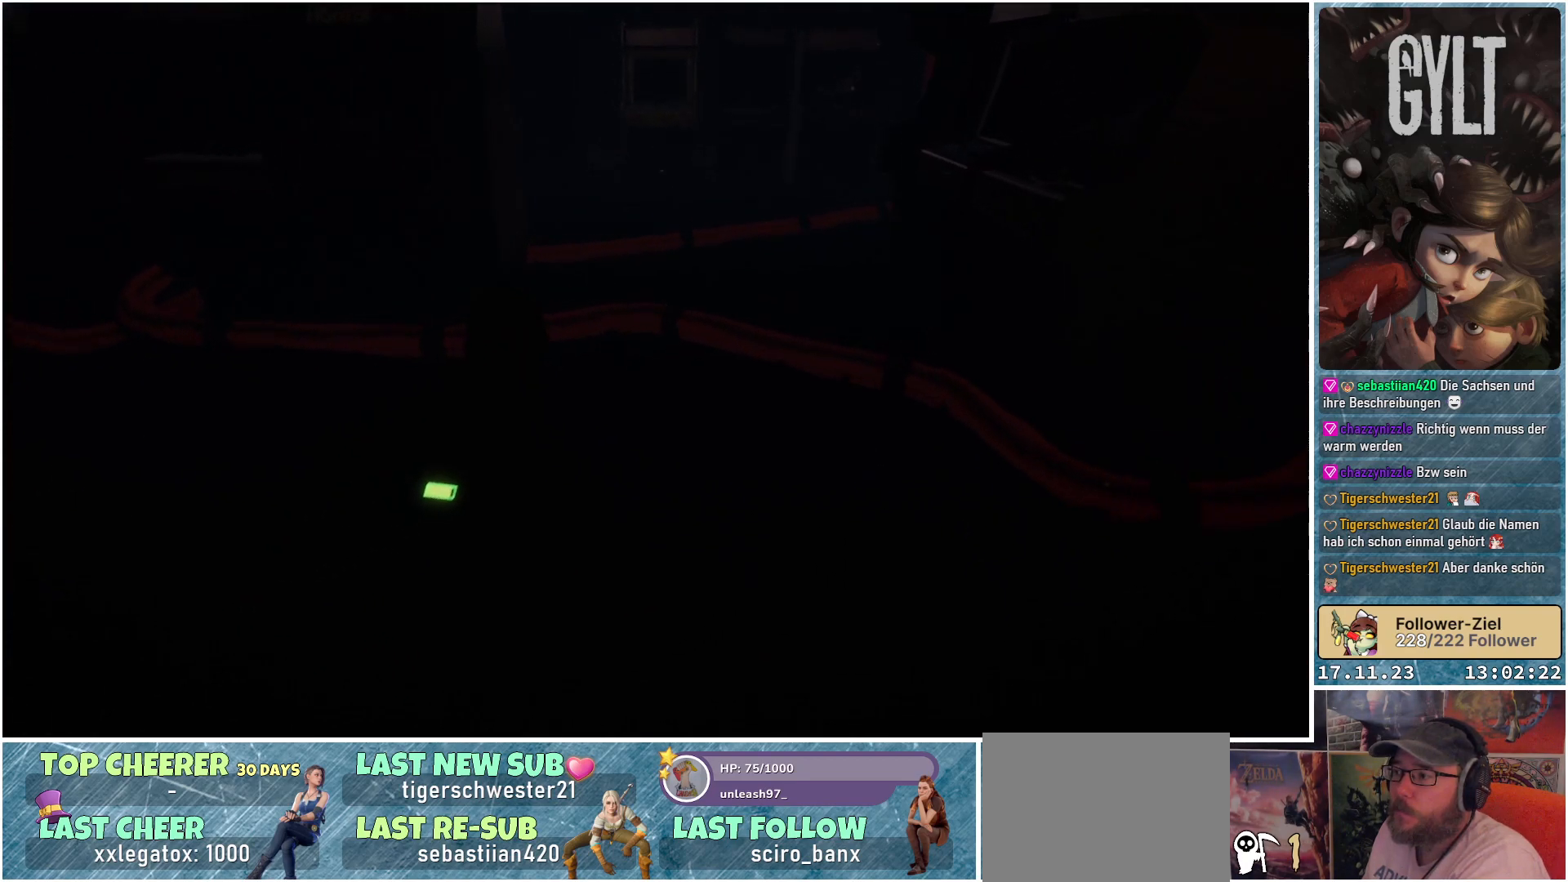
{"buttons": [], "left_stick": "up", "right_stick": "up", "events": [[117, "right_stick", "up-left"], [450, "right_stick", "up"]]}
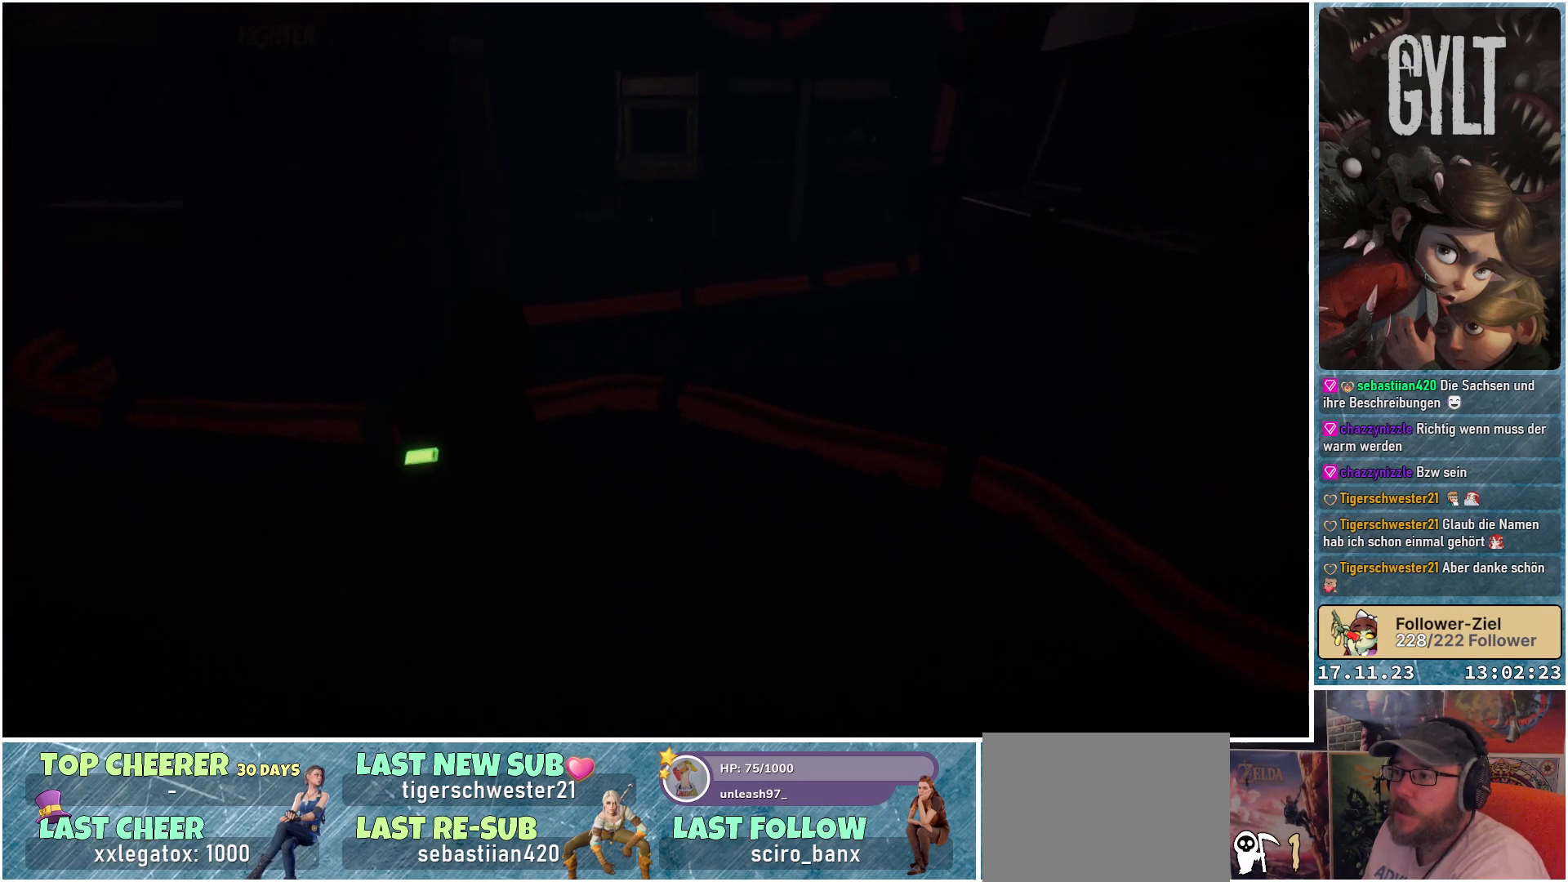
{"buttons": [], "left_stick": "up", "right_stick": "up", "events": []}
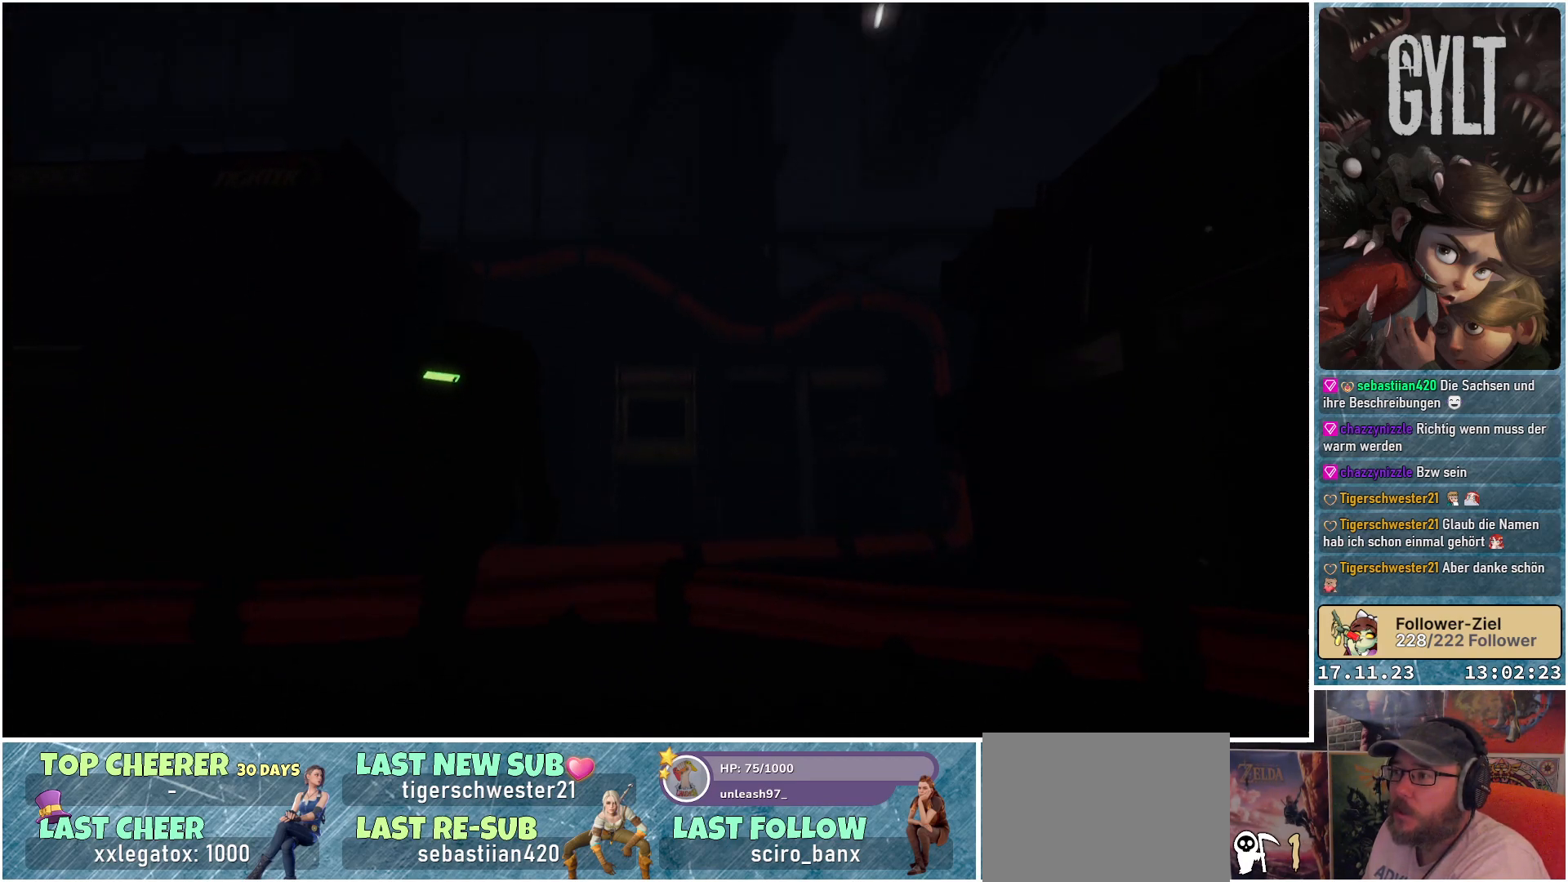
{"buttons": [], "left_stick": "up", "right_stick": "up", "events": [[50, "right_stick", "center"], [317, "right_stick", "up"]]}
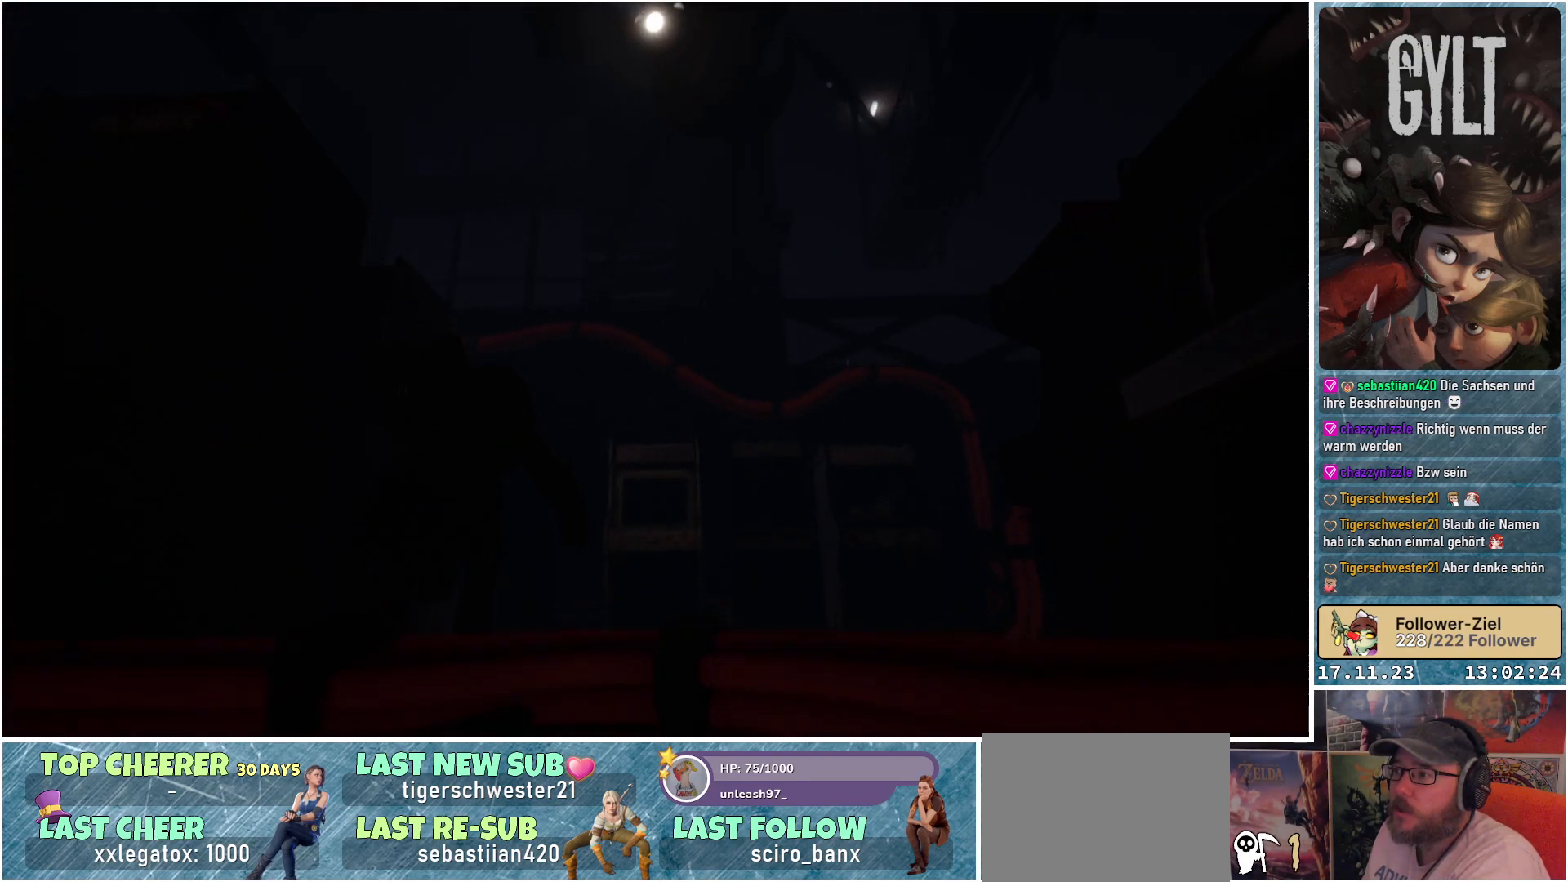
{"buttons": [], "left_stick": "up-left", "right_stick": "up-right", "events": [[217, "right_stick", "up-right"], [417, "left_stick", "up-left"]]}
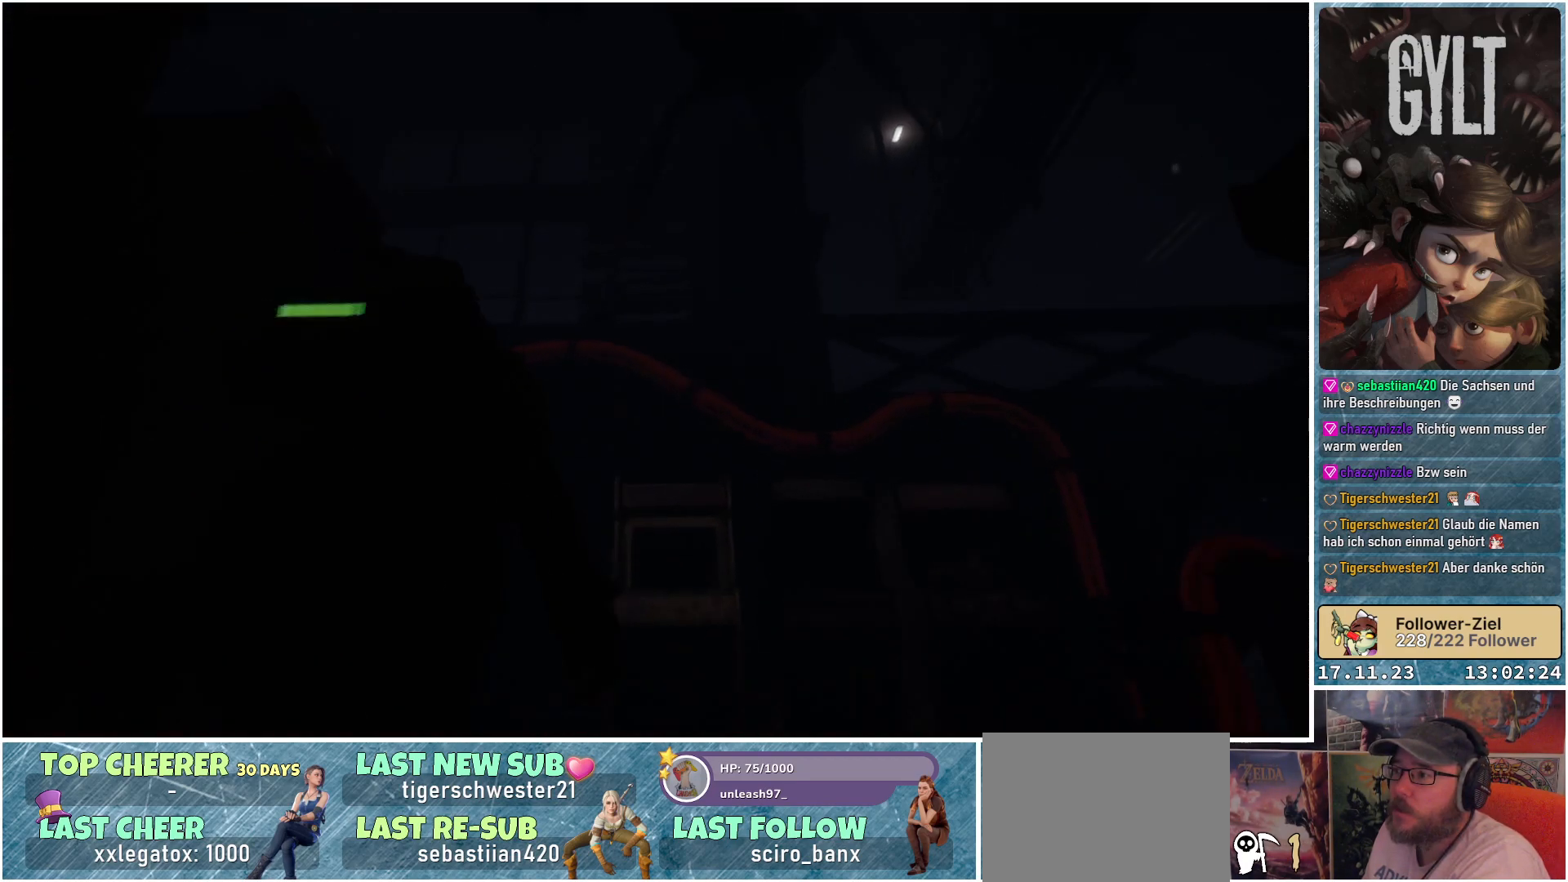
{"buttons": [], "left_stick": "center", "right_stick": "center", "events": [[133, "left_stick", "left"], [217, "right_stick", "up"], [283, "left_stick", "center"], [417, "right_stick", "center"]]}